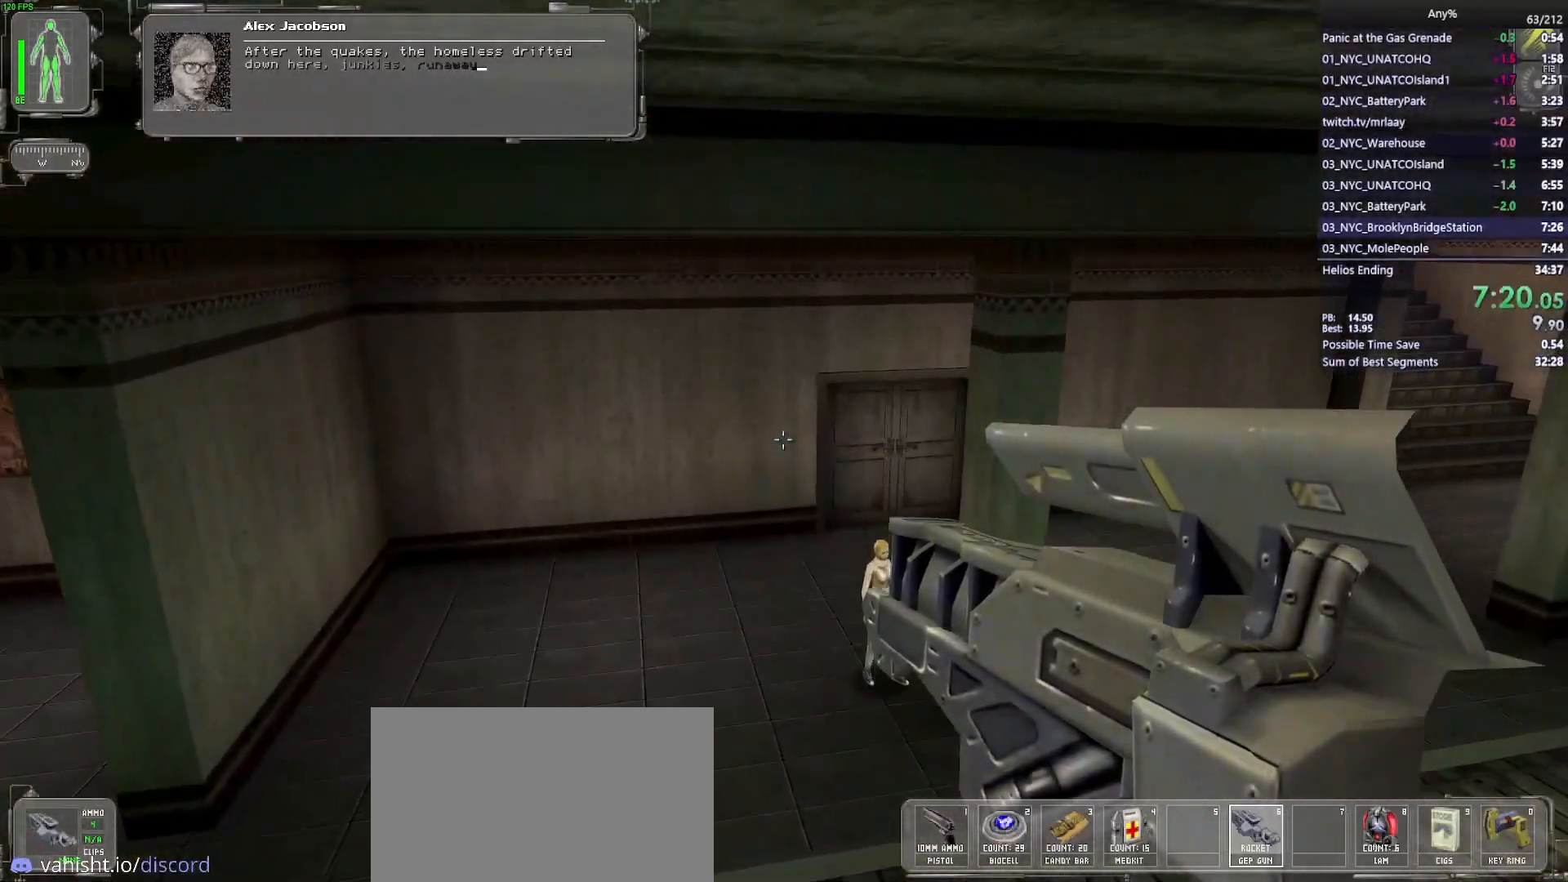
Gameplay with keyboard and mouse; each line is a JSON object with the keys and mouse buttons held at the frame after it. "events" lists presses ("down") and releases ("up") of "1", "2", "3", "4", "5", "a", "alt", "b", "c", "ctrl", "d", "e", "f", "g", "q", "r", "s", "shift", "space", "t", "tab", "tilde", "v", "w", "x", "z", "mouse_left", "mouse_wheel", "mouse_right", "mouse_mb4" and "mouse_mb5" between this image and that frame as [ms after this image, input, new state], when the widget could be followed in between. "mouse_left", "mouse_wheel", "mouse_right", "mouse_mb4", "mouse_mb5" = the "left", "wheel", "right", "mb4", "mb5" buttons of the "mouse" list. No other keys are recorded. "wheel" means that the mouse wheel is clicked or scrolled. Mouse movement is not recorded.
{"keys": ["a", "w"], "mouse": [], "events": [[500, "a", "down"]]}
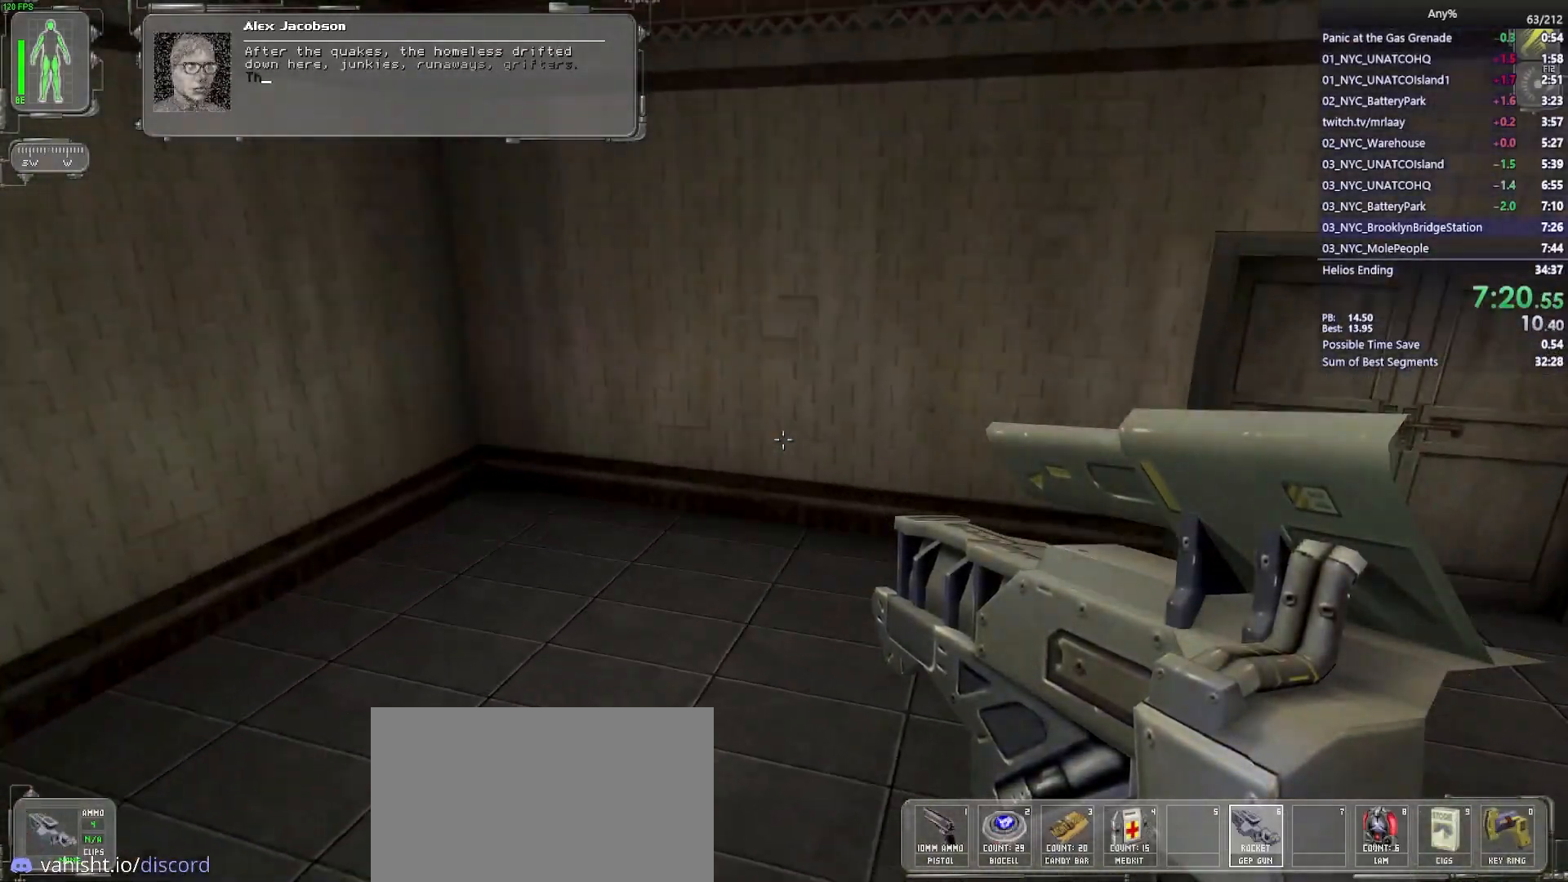
{"keys": ["d", "w"], "mouse": [], "events": [[333, "a", "up"], [417, "d", "down"]]}
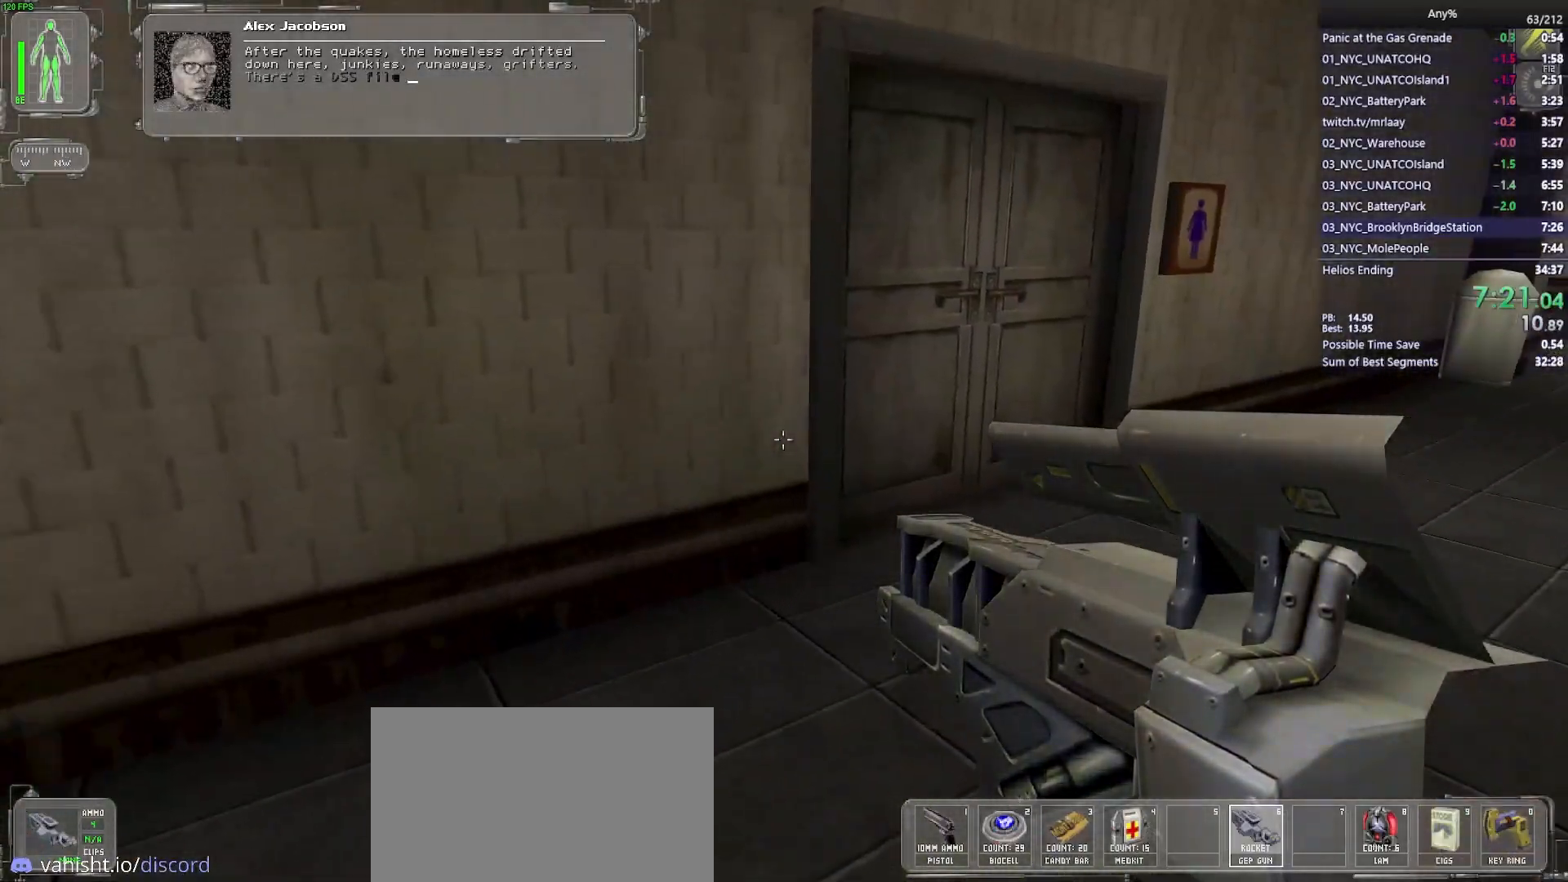
{"keys": [], "mouse": [], "events": [[250, "d", "up"], [483, "w", "up"]]}
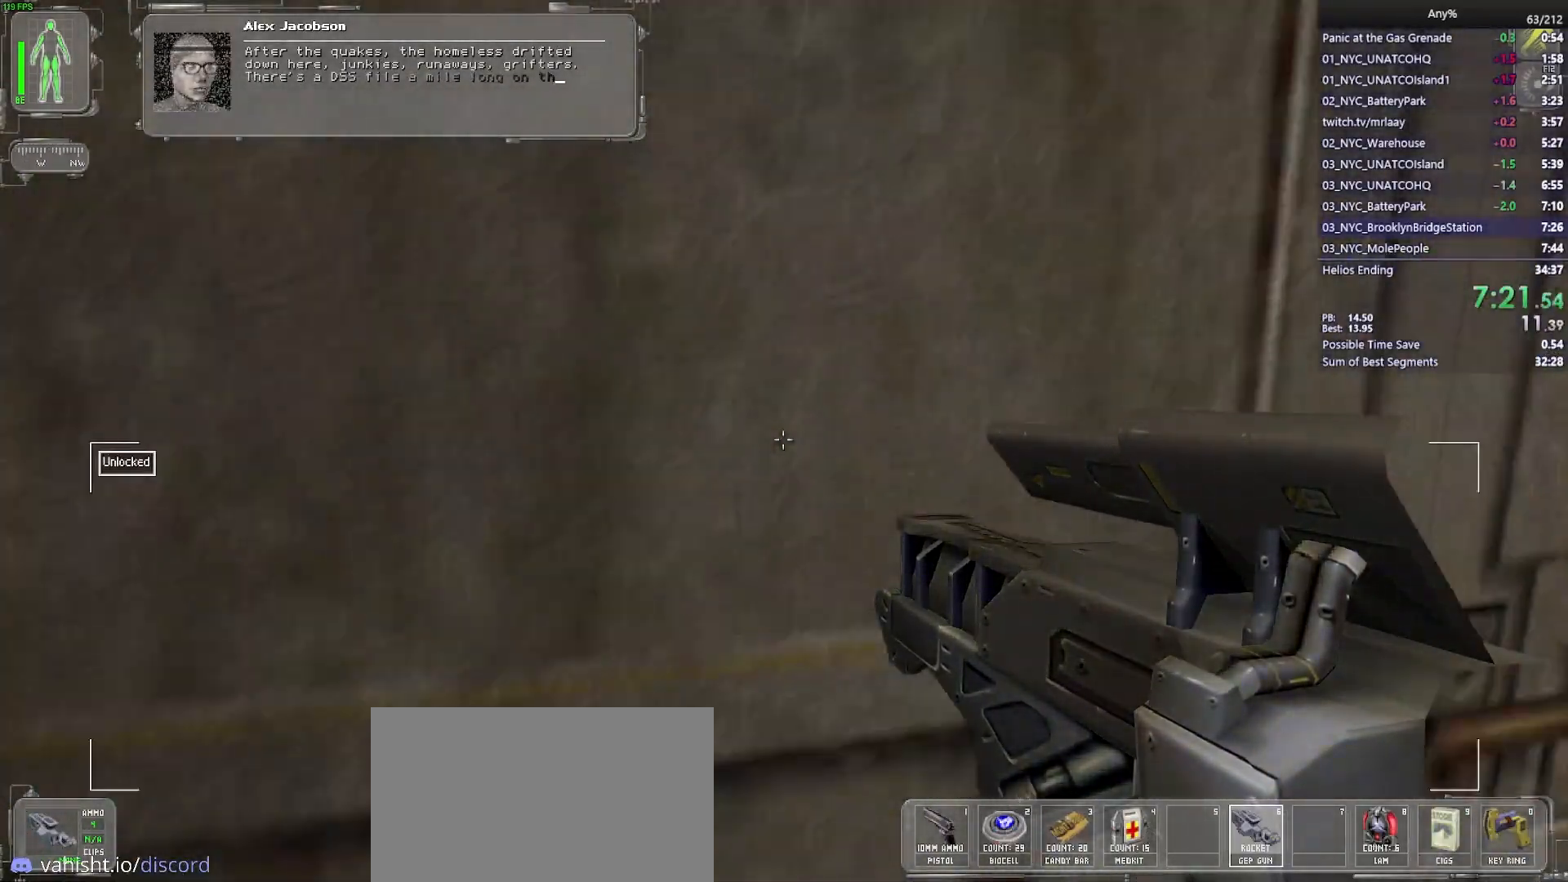
{"keys": ["w"], "mouse": [], "events": [[83, "mouse_right", "down"], [117, "mouse_right", "up"], [167, "w", "down"]]}
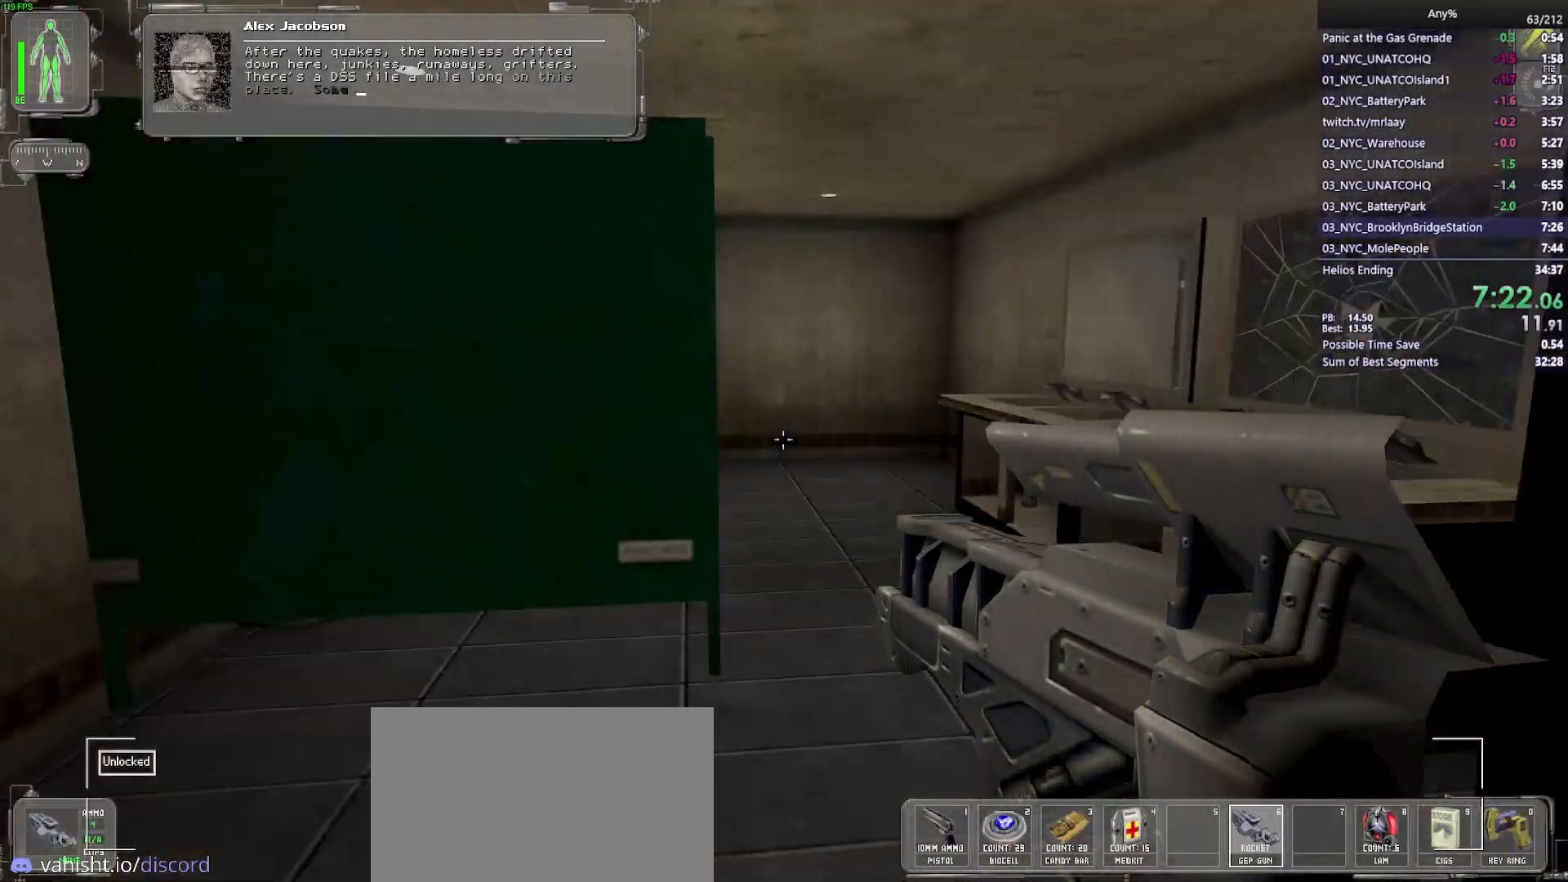
{"keys": [], "mouse": ["left"], "events": [[333, "d", "down"], [417, "mouse_left", "down"], [467, "d", "up"], [467, "w", "up"]]}
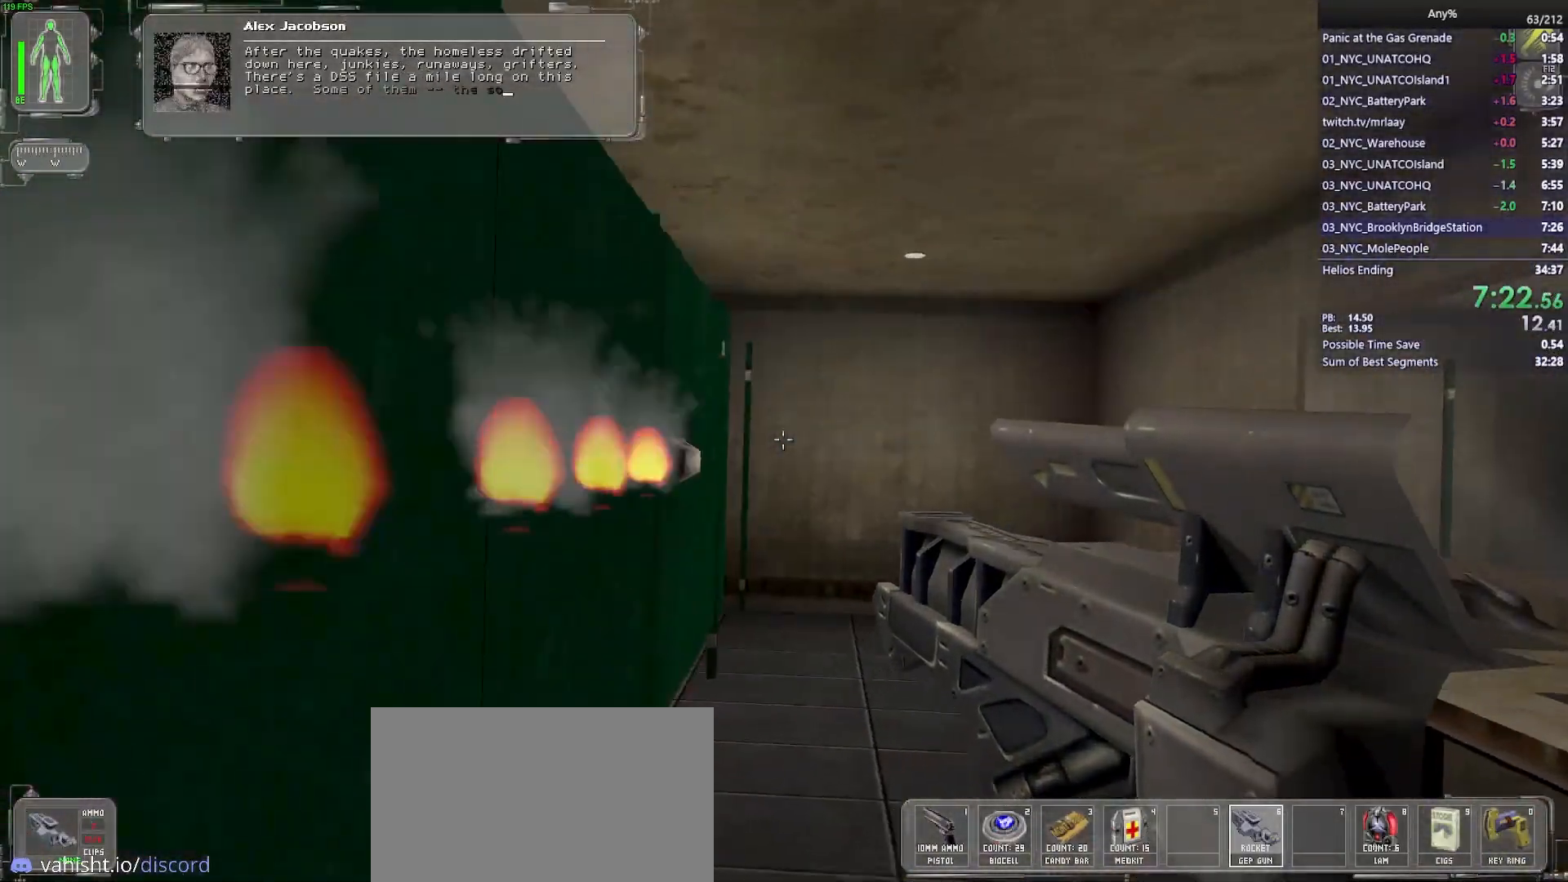
{"keys": ["w"], "mouse": [], "events": [[17, "mouse_left", "up"], [67, "w", "down"], [300, "d", "down"], [383, "d", "up"]]}
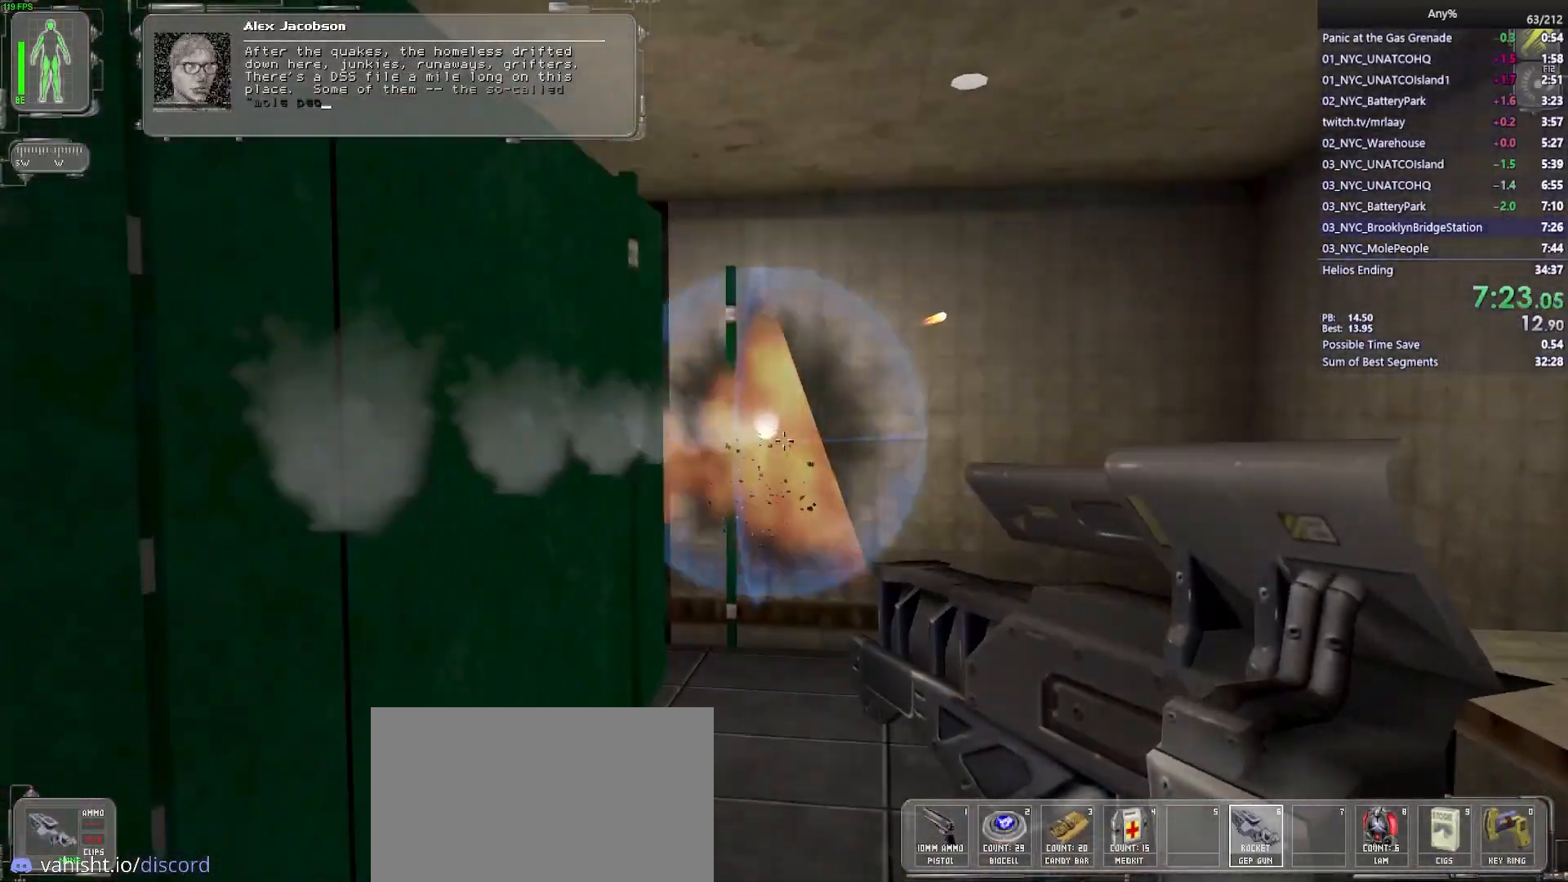
{"keys": ["a", "w"], "mouse": [], "events": [[83, "d", "down"], [167, "d", "up"], [400, "a", "down"]]}
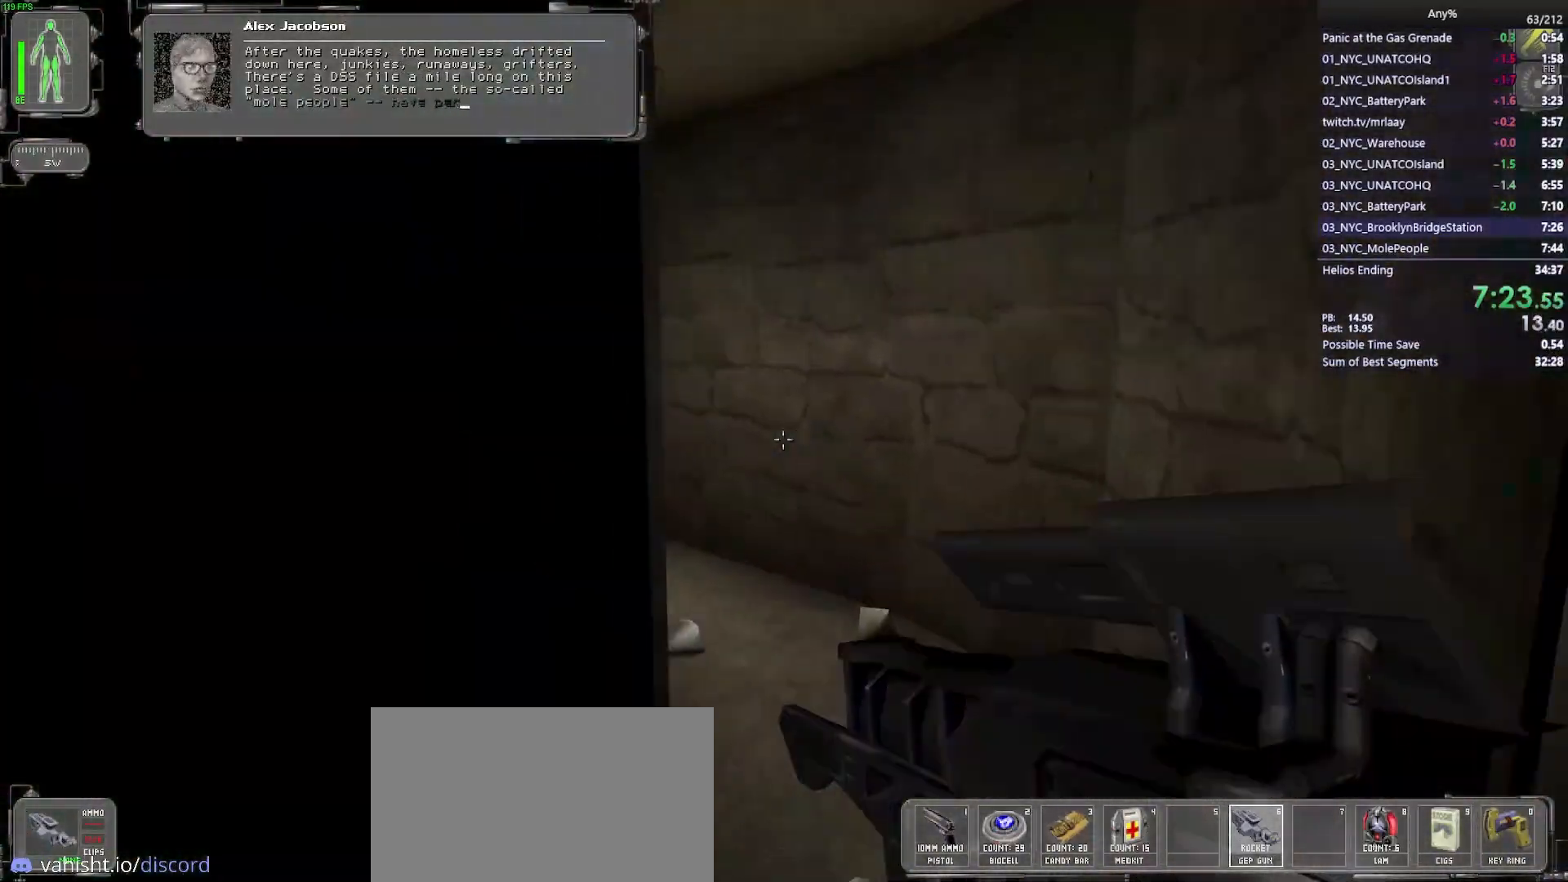
{"keys": ["a", "w"], "mouse": [], "events": [[83, "a", "up"], [133, "d", "down"], [283, "d", "up"], [367, "a", "down"]]}
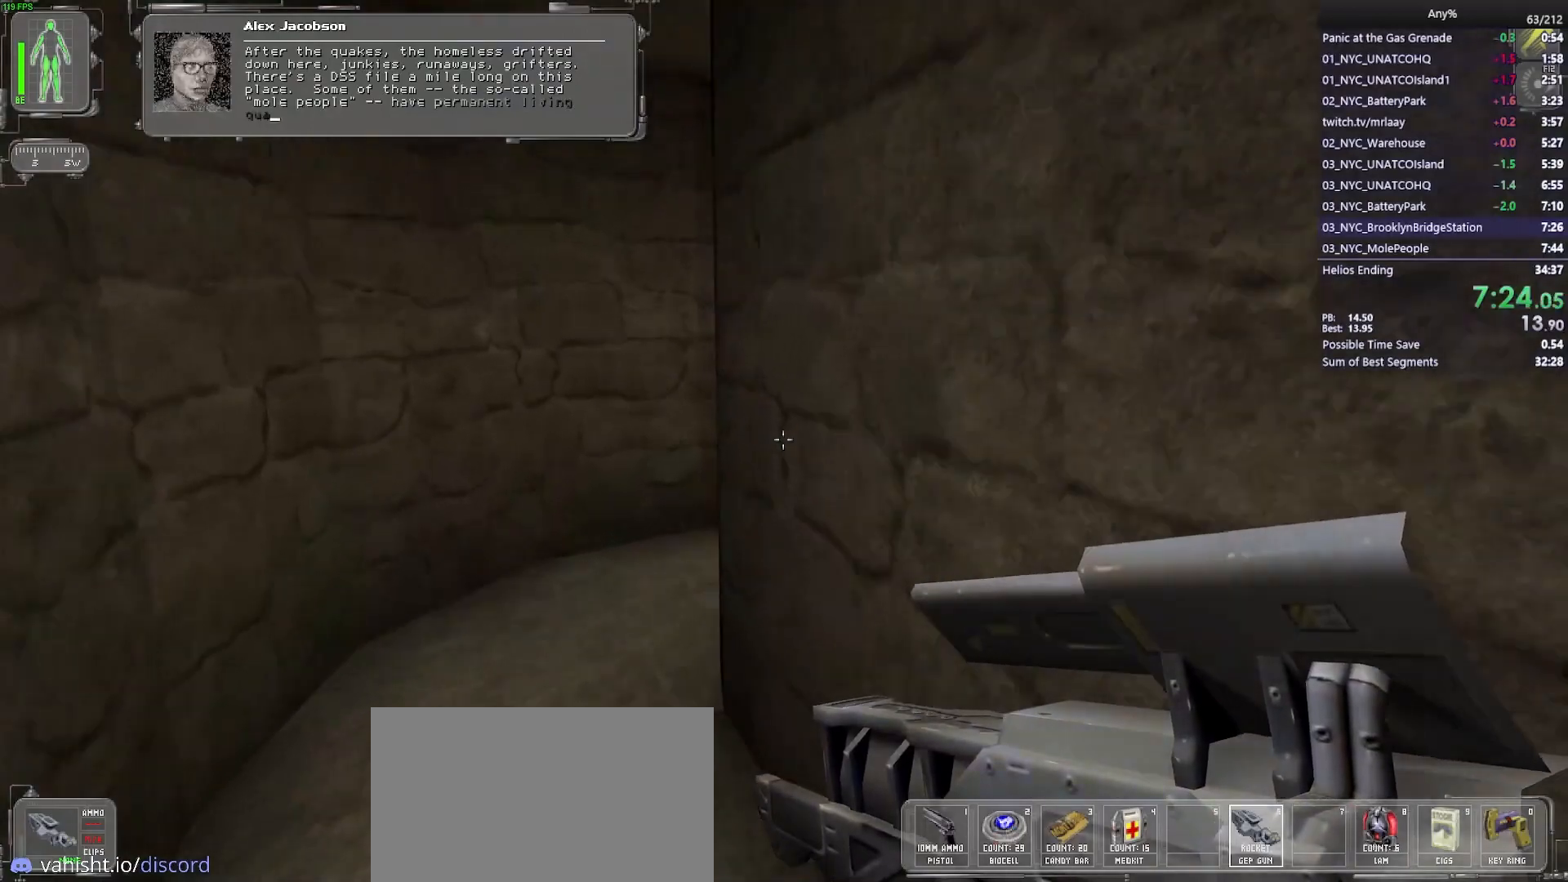
{"keys": ["d", "w"], "mouse": [], "events": [[250, "a", "up"], [433, "d", "down"]]}
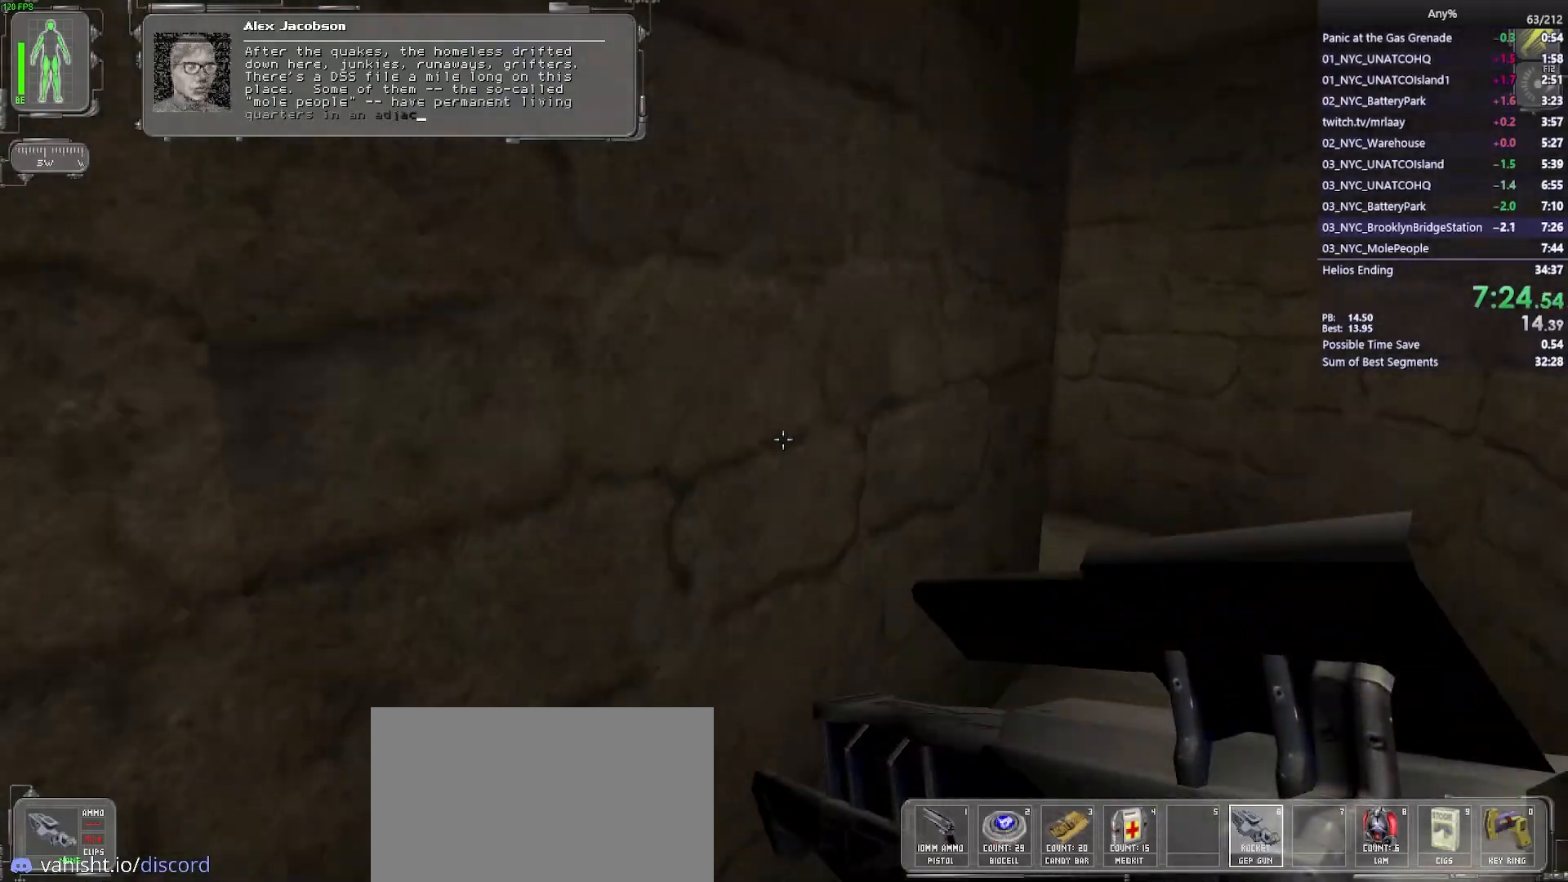
{"keys": ["w"], "mouse": [], "events": [[317, "d", "up"]]}
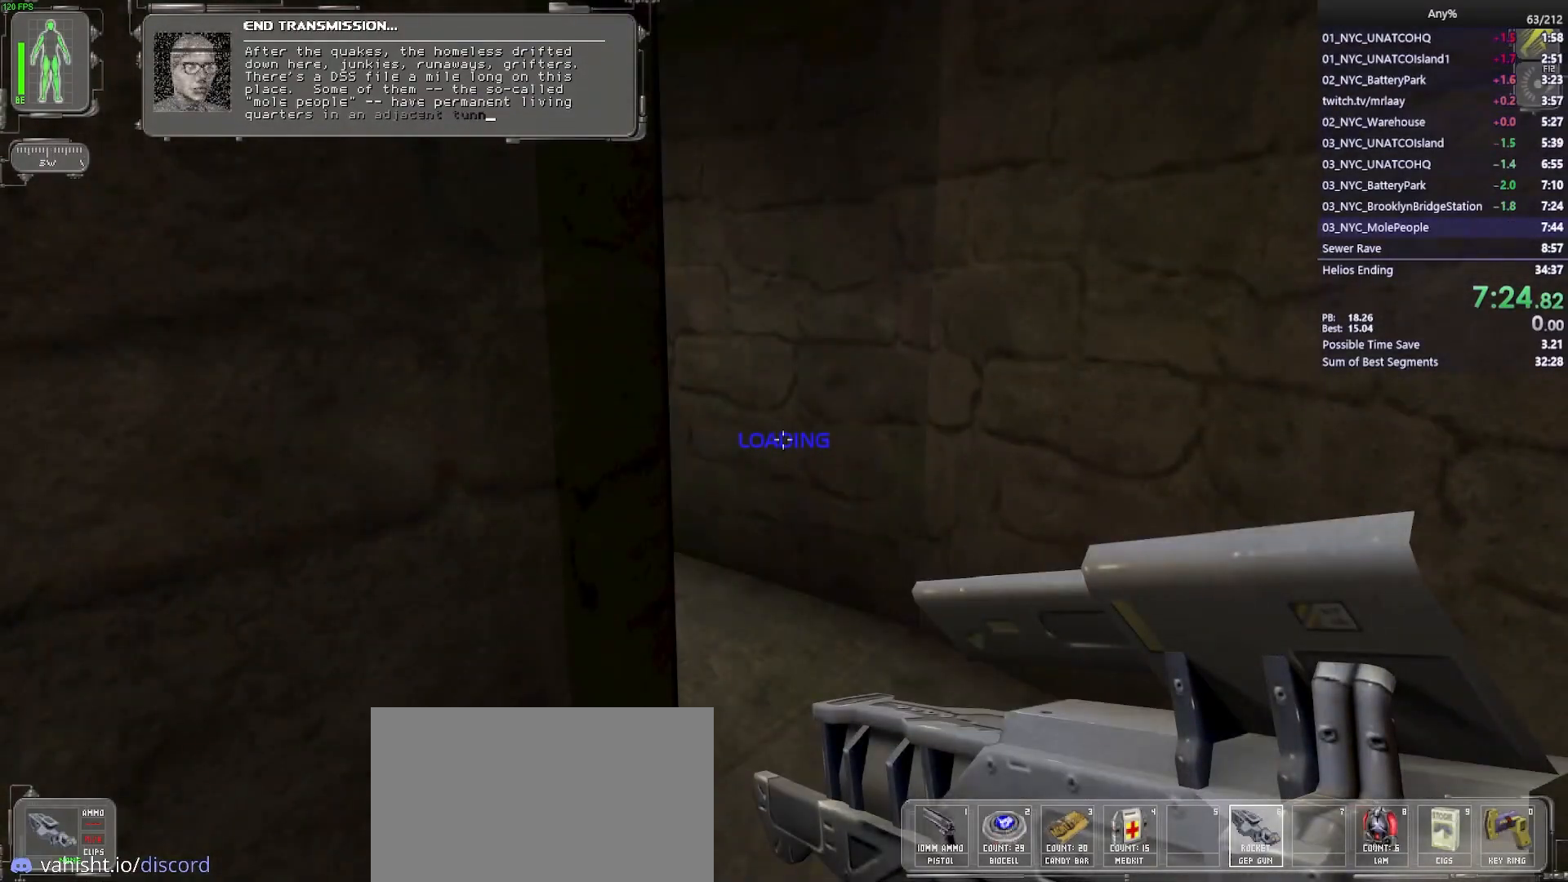
{"keys": ["w"], "mouse": [], "events": []}
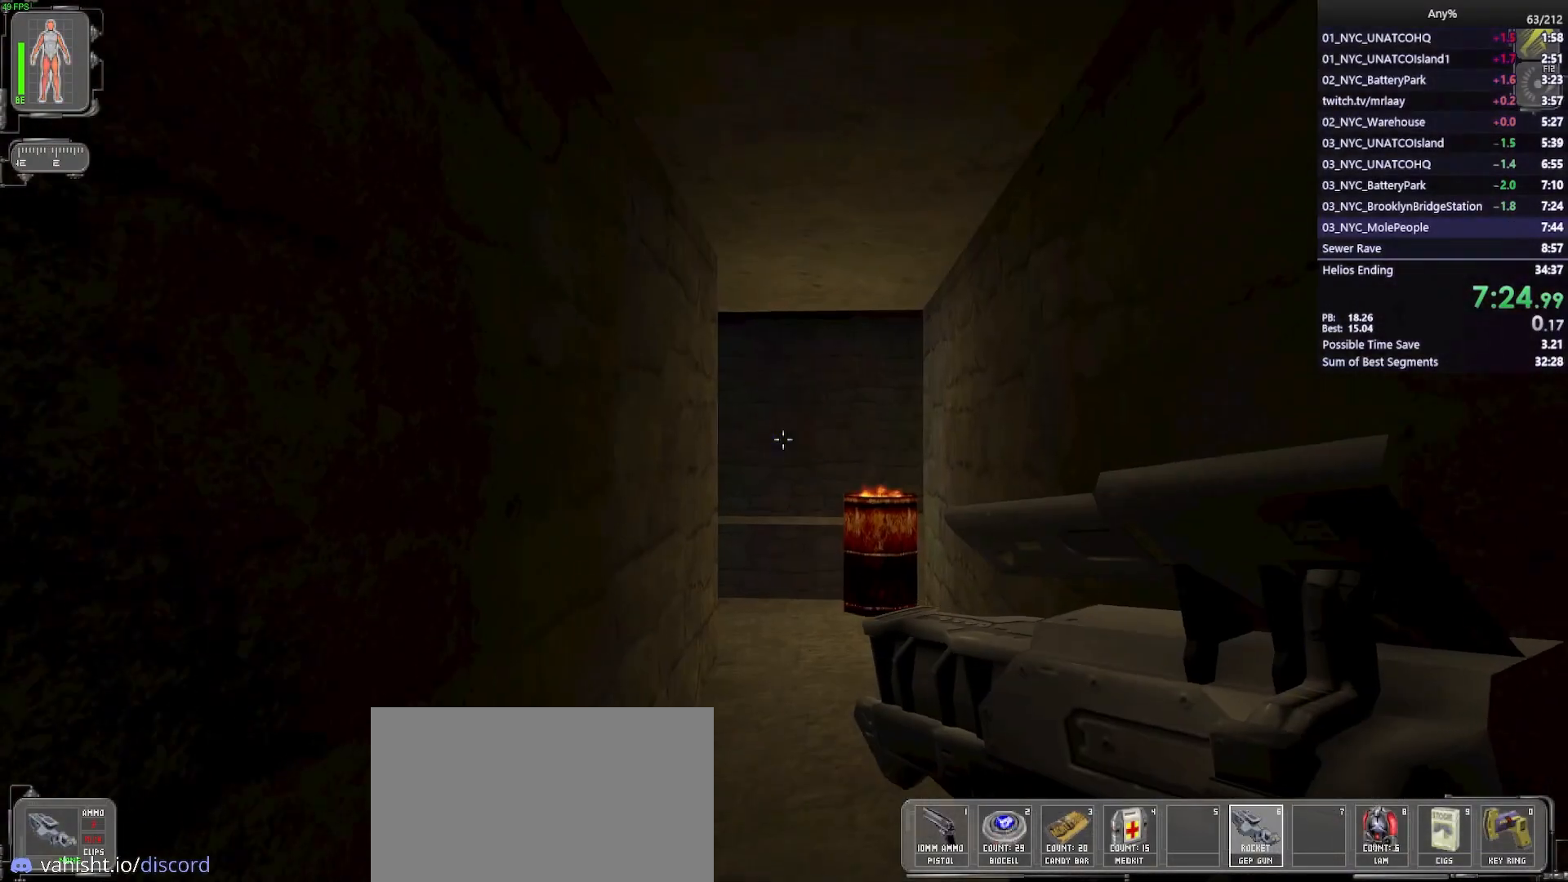
{"keys": ["w"], "mouse": [], "events": [[17, "d", "down"], [150, "d", "up"]]}
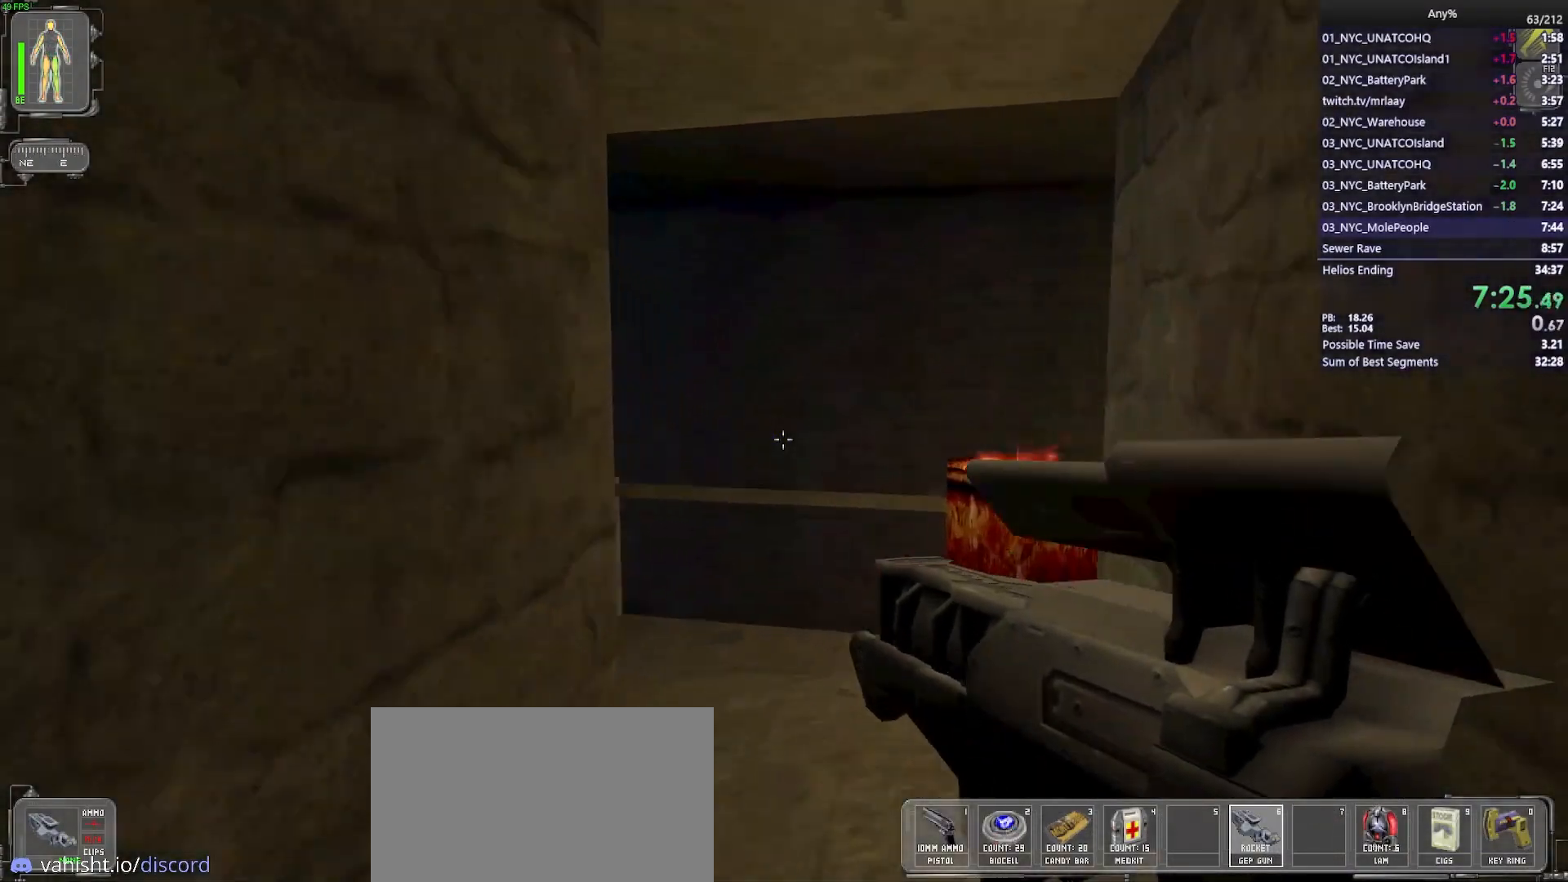
{"keys": ["ctrl", "d", "w"], "mouse": [], "events": [[400, "ctrl", "down"], [400, "d", "down"]]}
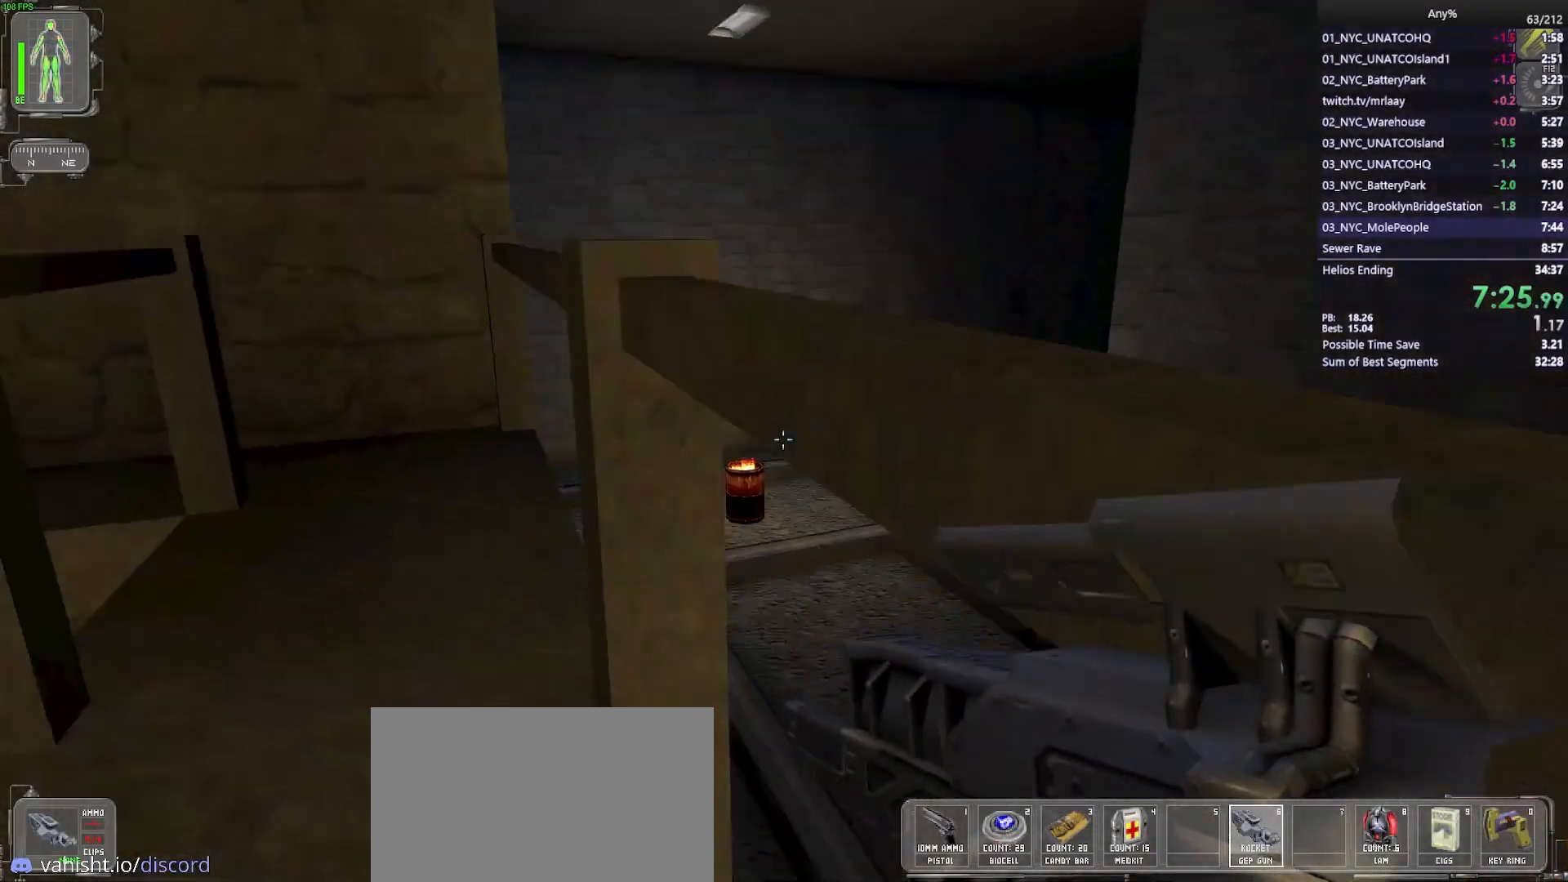
{"keys": ["w"], "mouse": [], "events": [[183, "ctrl", "up"], [367, "d", "up"]]}
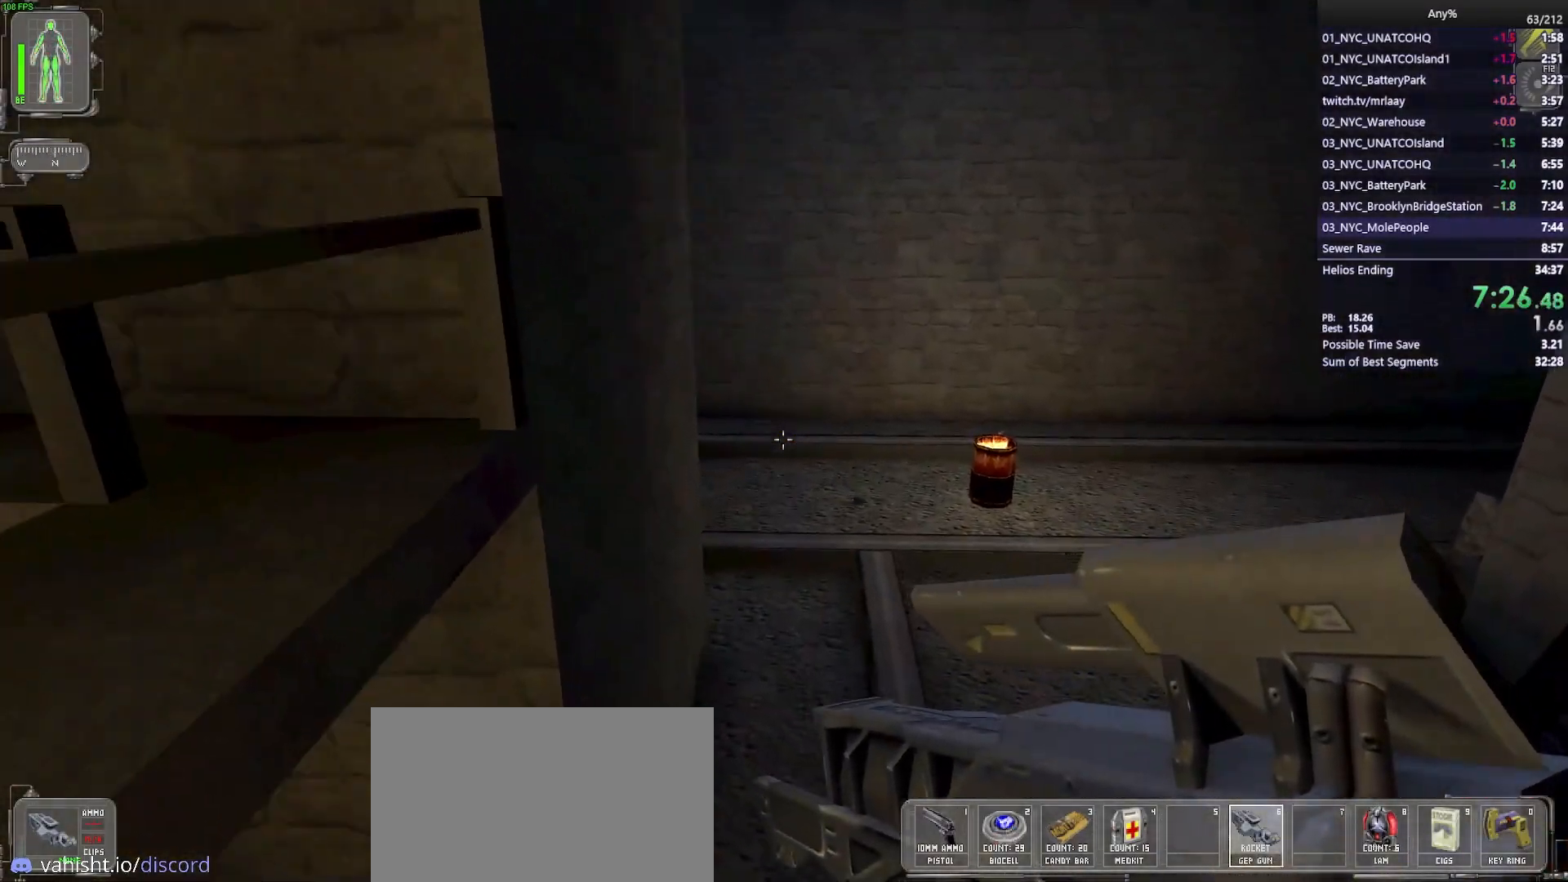
{"keys": ["w"], "mouse": [], "events": []}
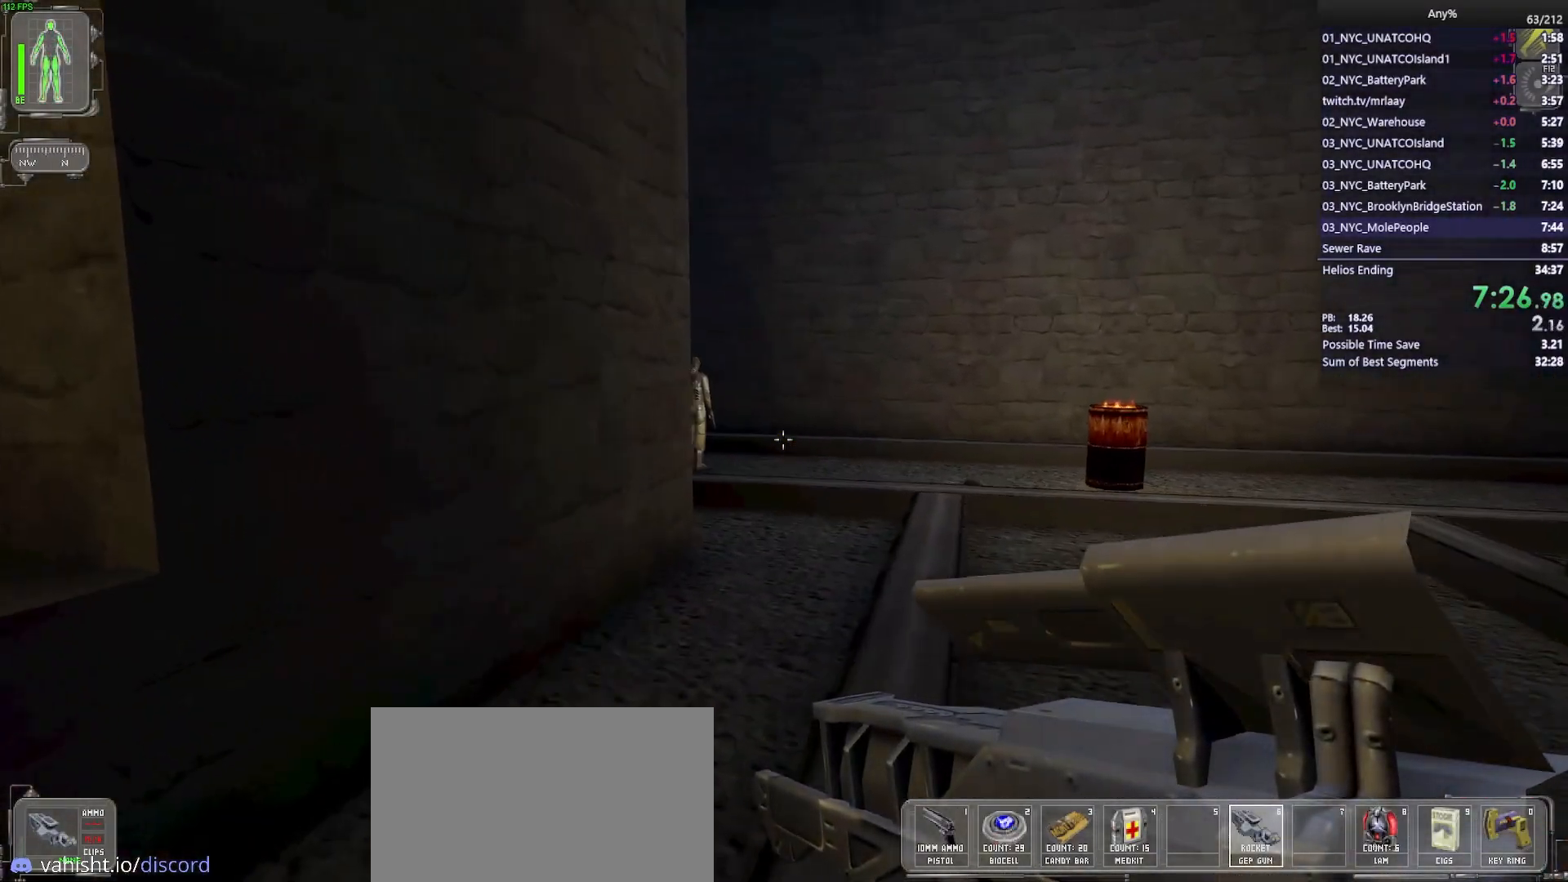
{"keys": ["d", "w"], "mouse": [], "events": [[117, "d", "down"], [267, "d", "up"], [350, "d", "down"]]}
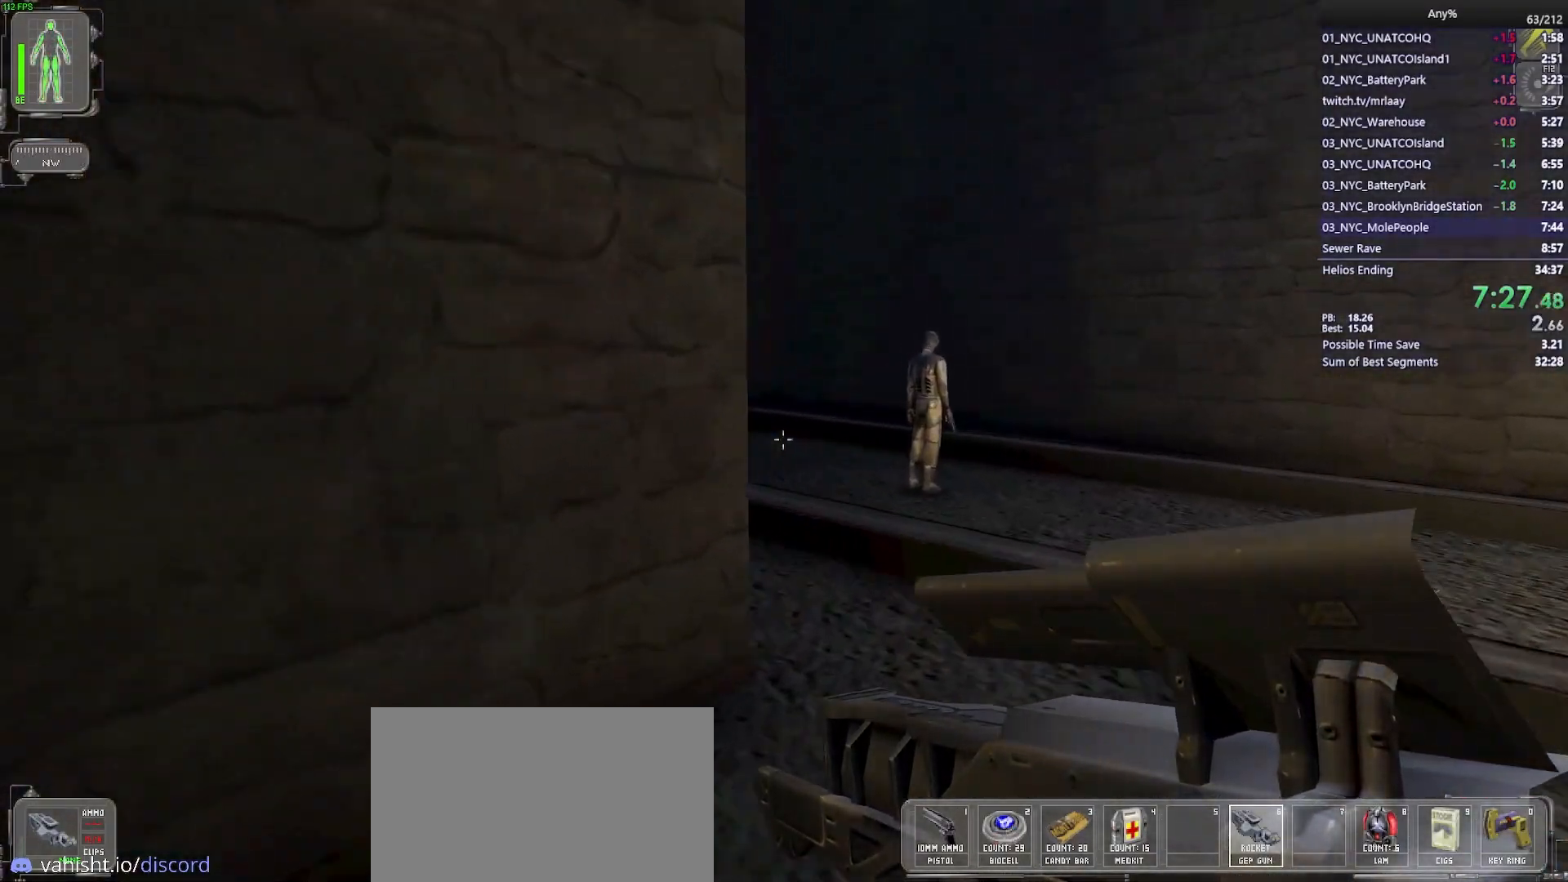
{"keys": ["w"], "mouse": [], "events": [[83, "d", "up"]]}
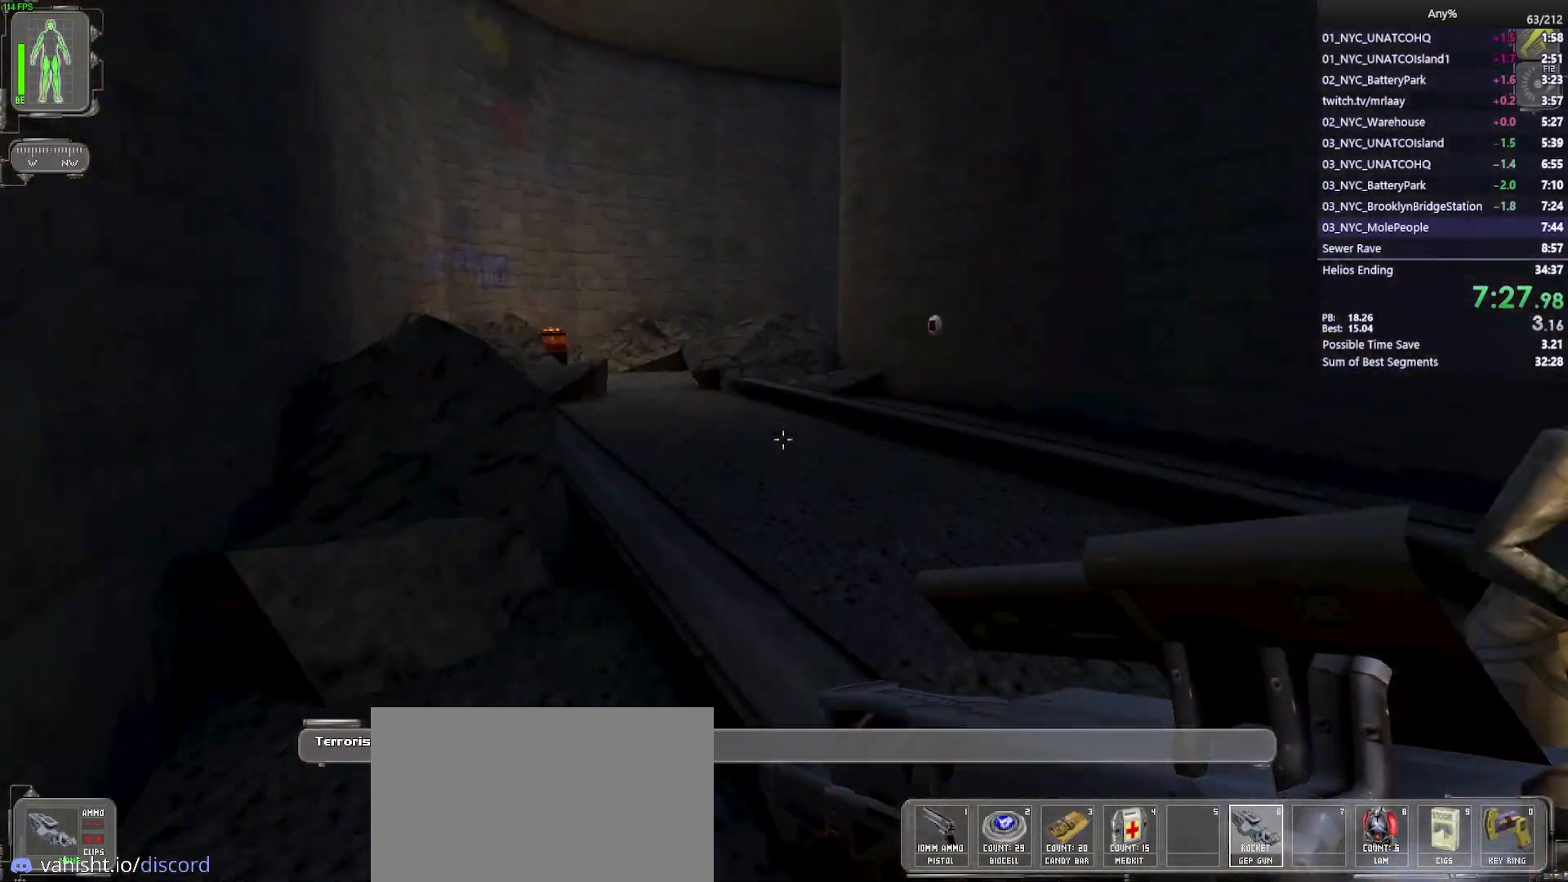
{"keys": ["w"], "mouse": [], "events": [[67, "a", "down"], [150, "a", "up"]]}
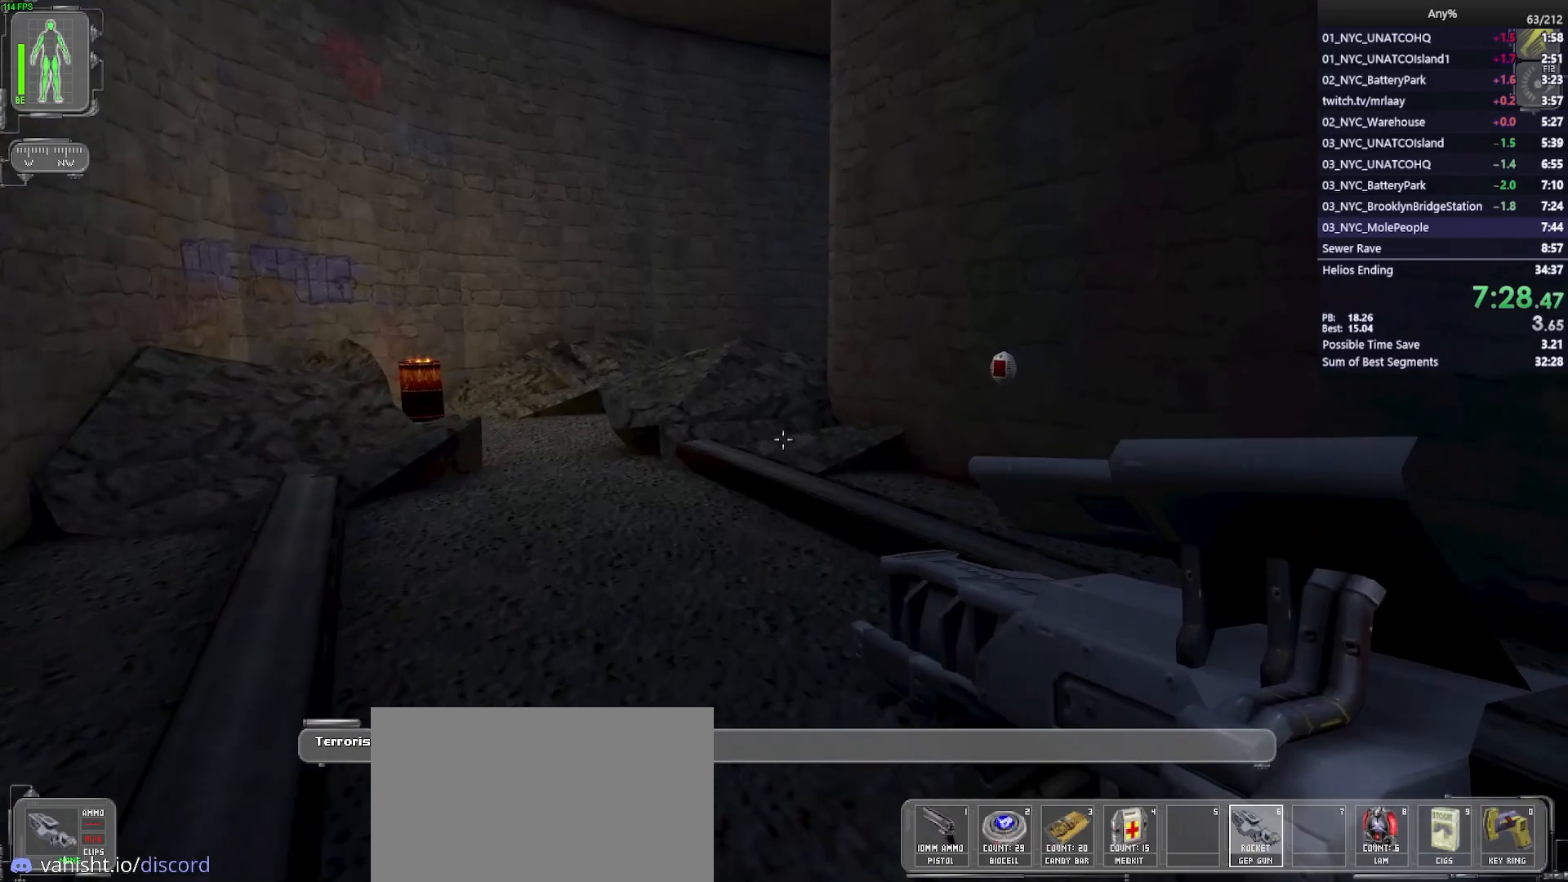
{"keys": ["w"], "mouse": [], "events": [[33, "a", "down"], [317, "a", "up"]]}
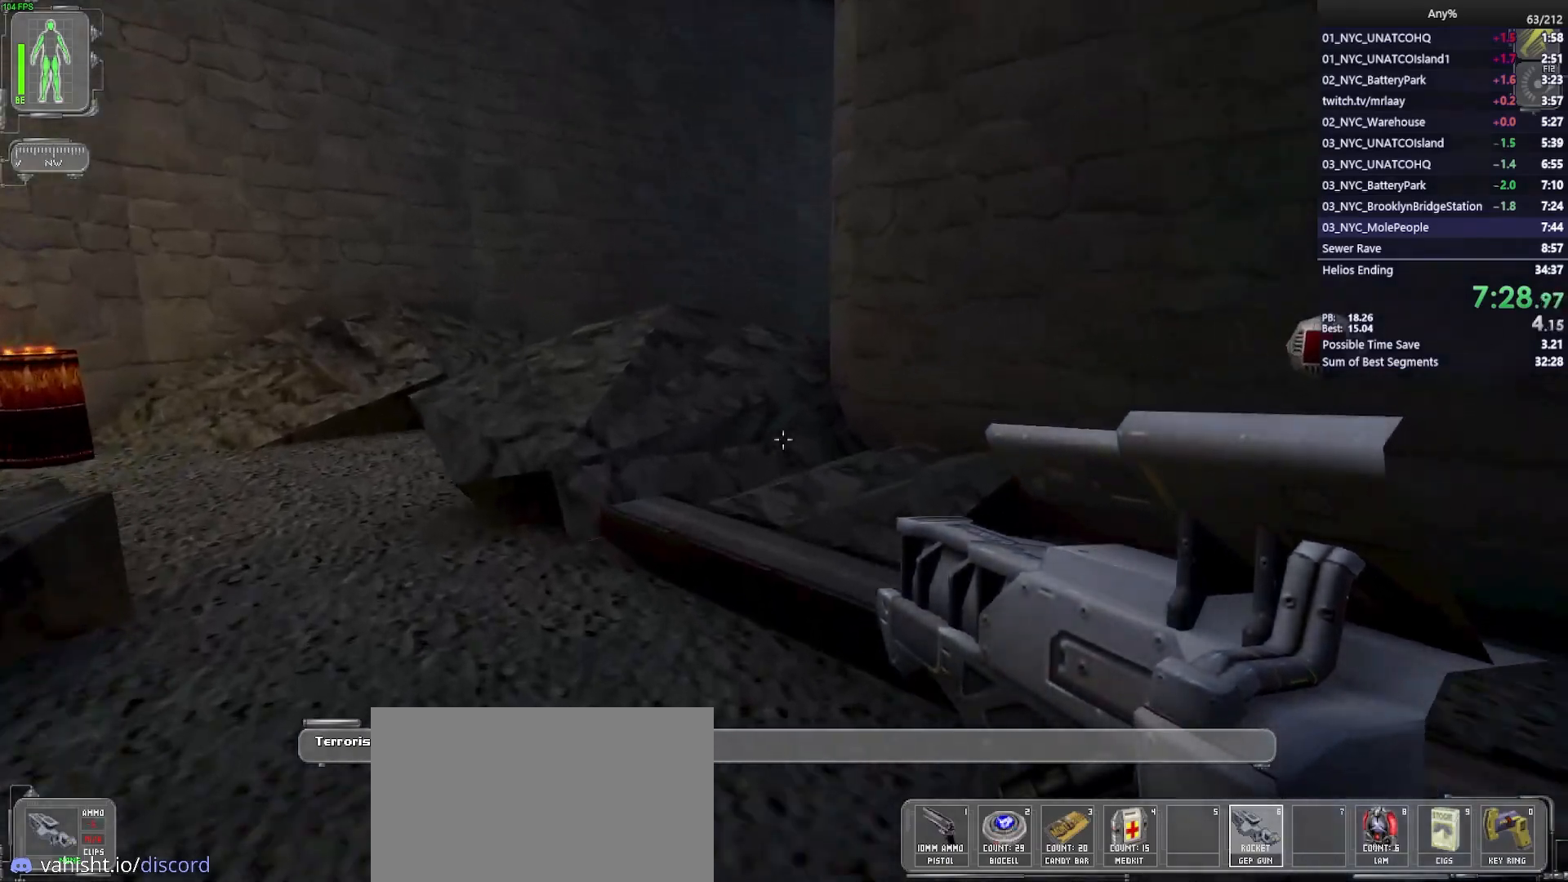
{"keys": ["w"], "mouse": [], "events": [[183, "space", "down"], [233, "space", "up"], [367, "3", "down"], [467, "3", "up"]]}
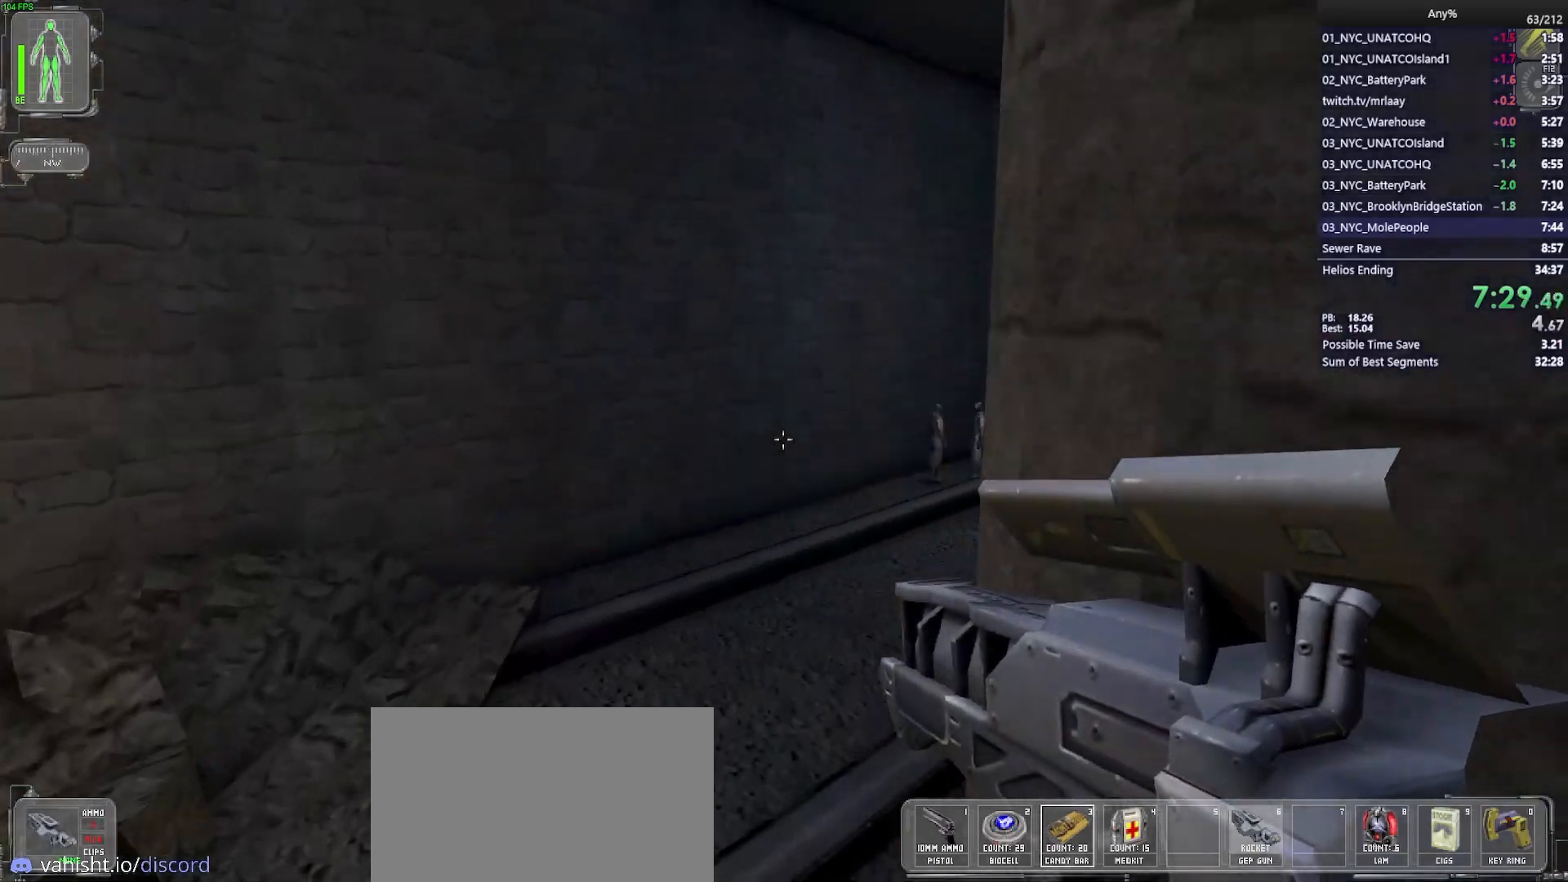
{"keys": ["d", "w"], "mouse": [], "events": [[433, "d", "down"]]}
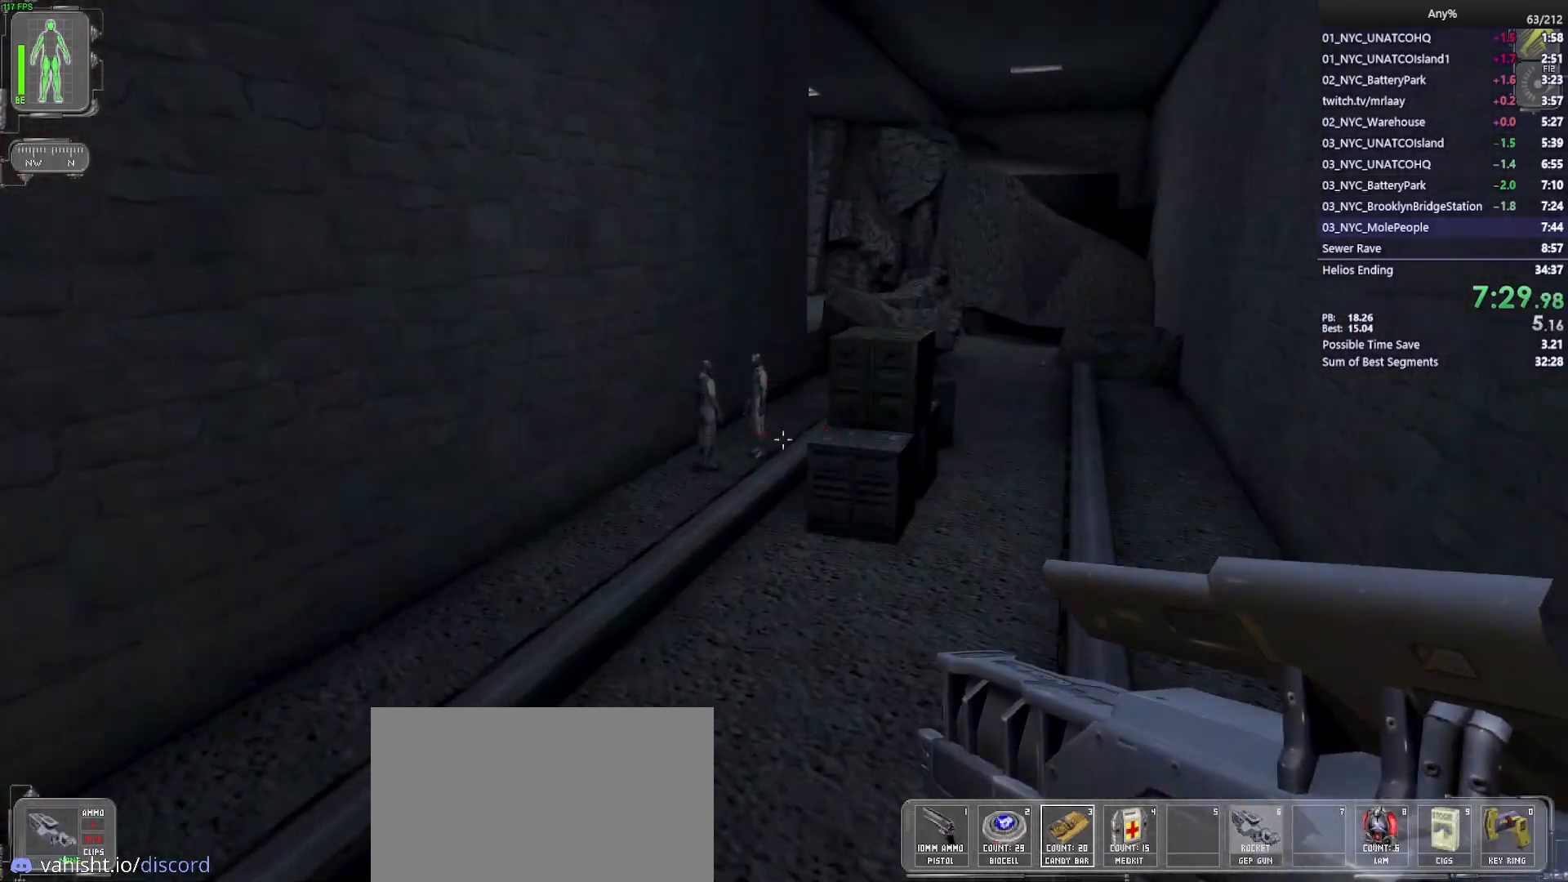
{"keys": ["d", "w"], "mouse": ["left"], "events": [[500, "mouse_left", "down"]]}
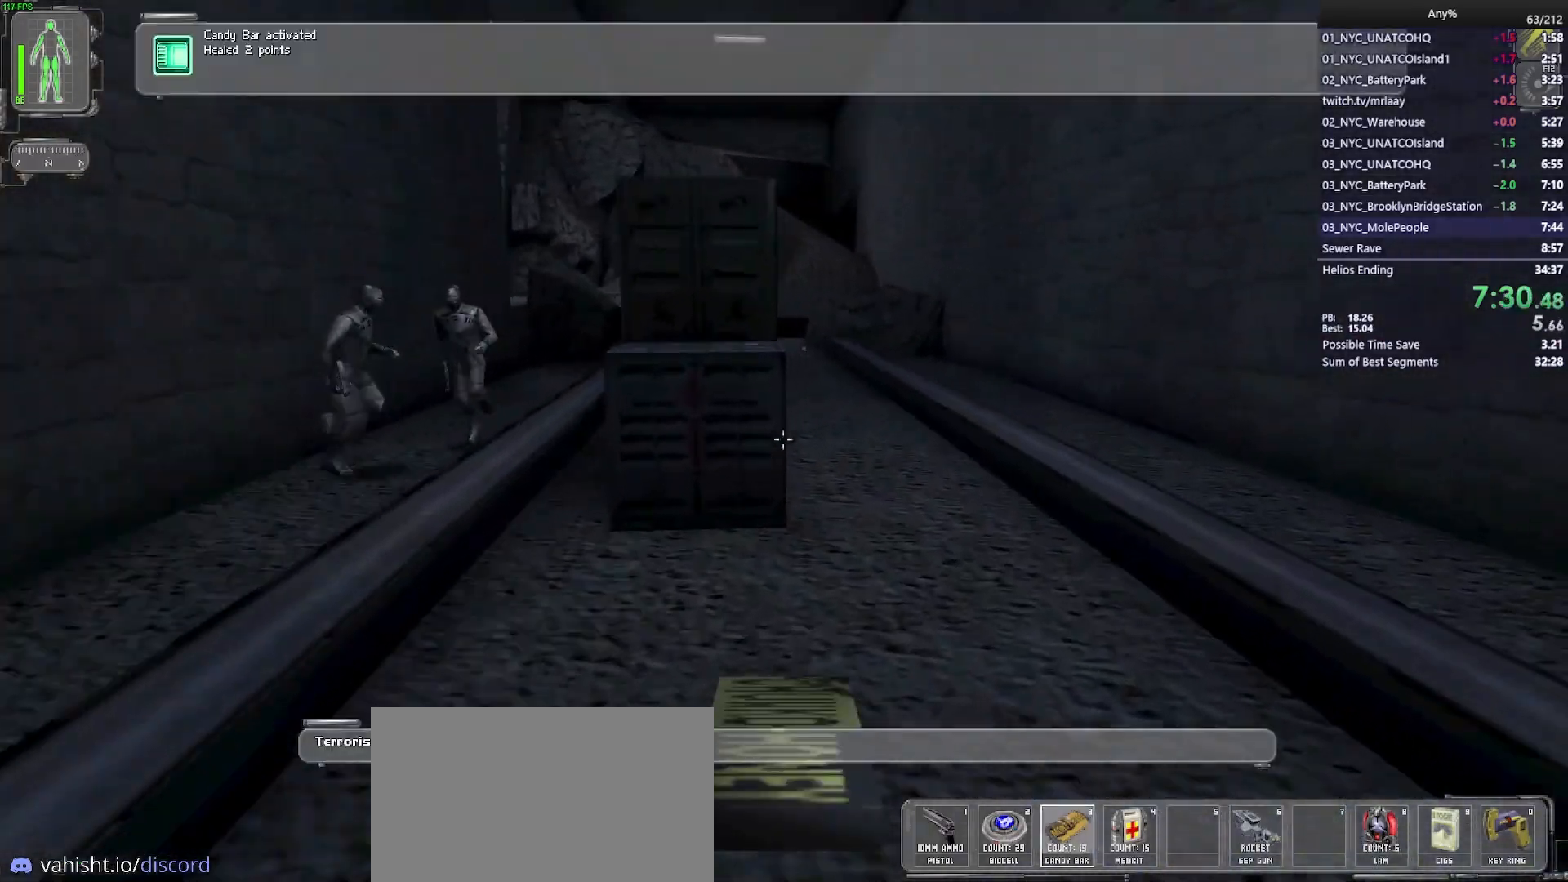
{"keys": ["w"], "mouse": [], "events": [[133, "mouse_left", "up"], [133, "mouse_right", "down"], [183, "d", "up"], [233, "mouse_right", "up"], [367, "x", "down"], [467, "x", "up"]]}
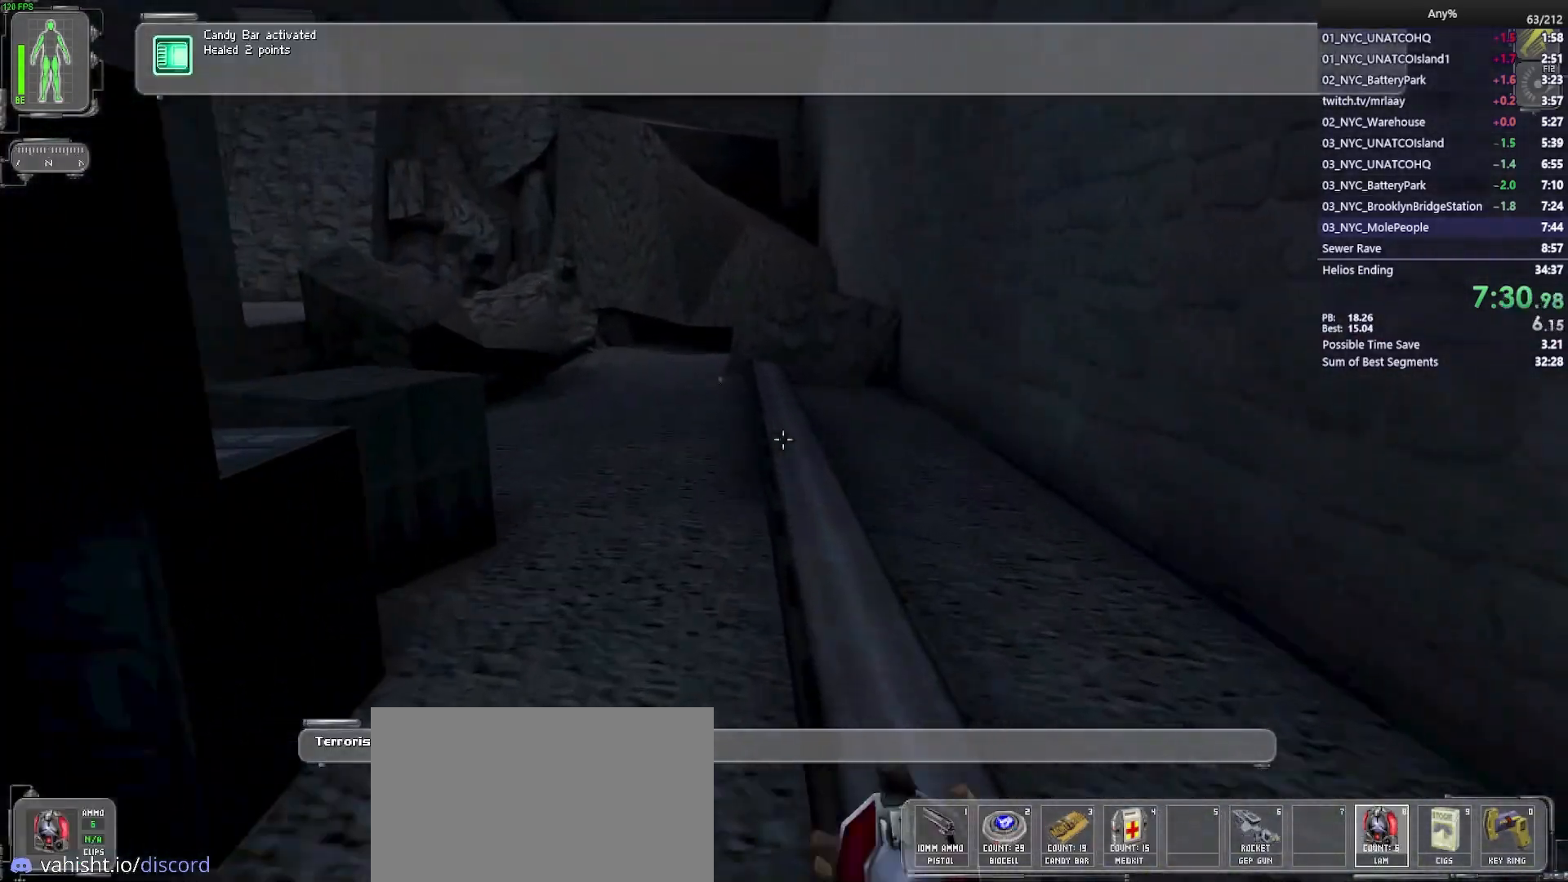
{"keys": ["d", "w"], "mouse": [], "events": [[200, "d", "down"]]}
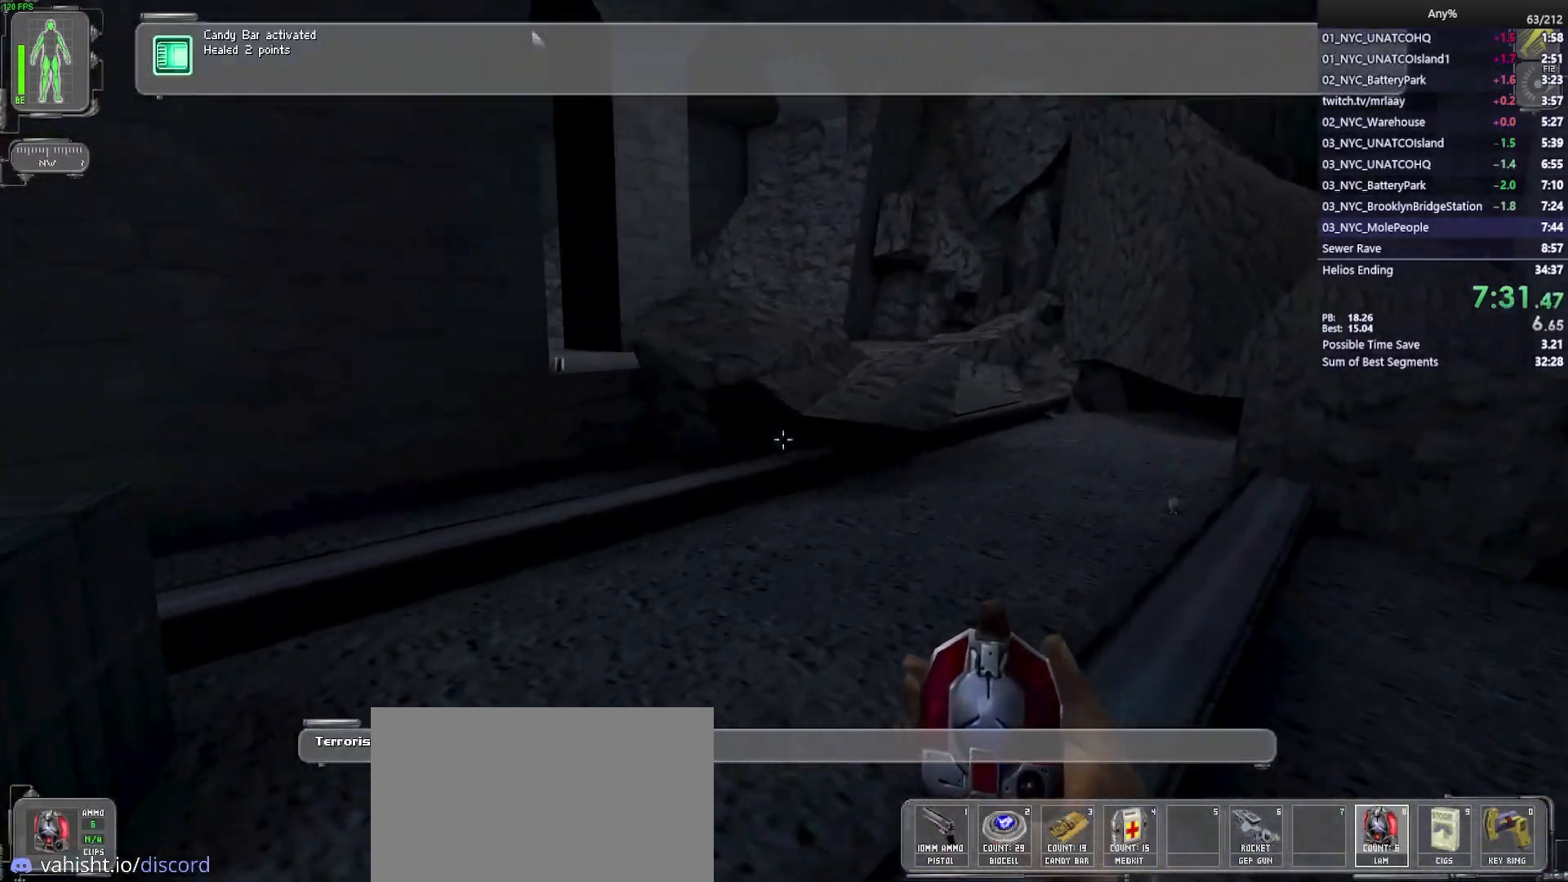
{"keys": ["w"], "mouse": [], "events": [[217, "d", "up"]]}
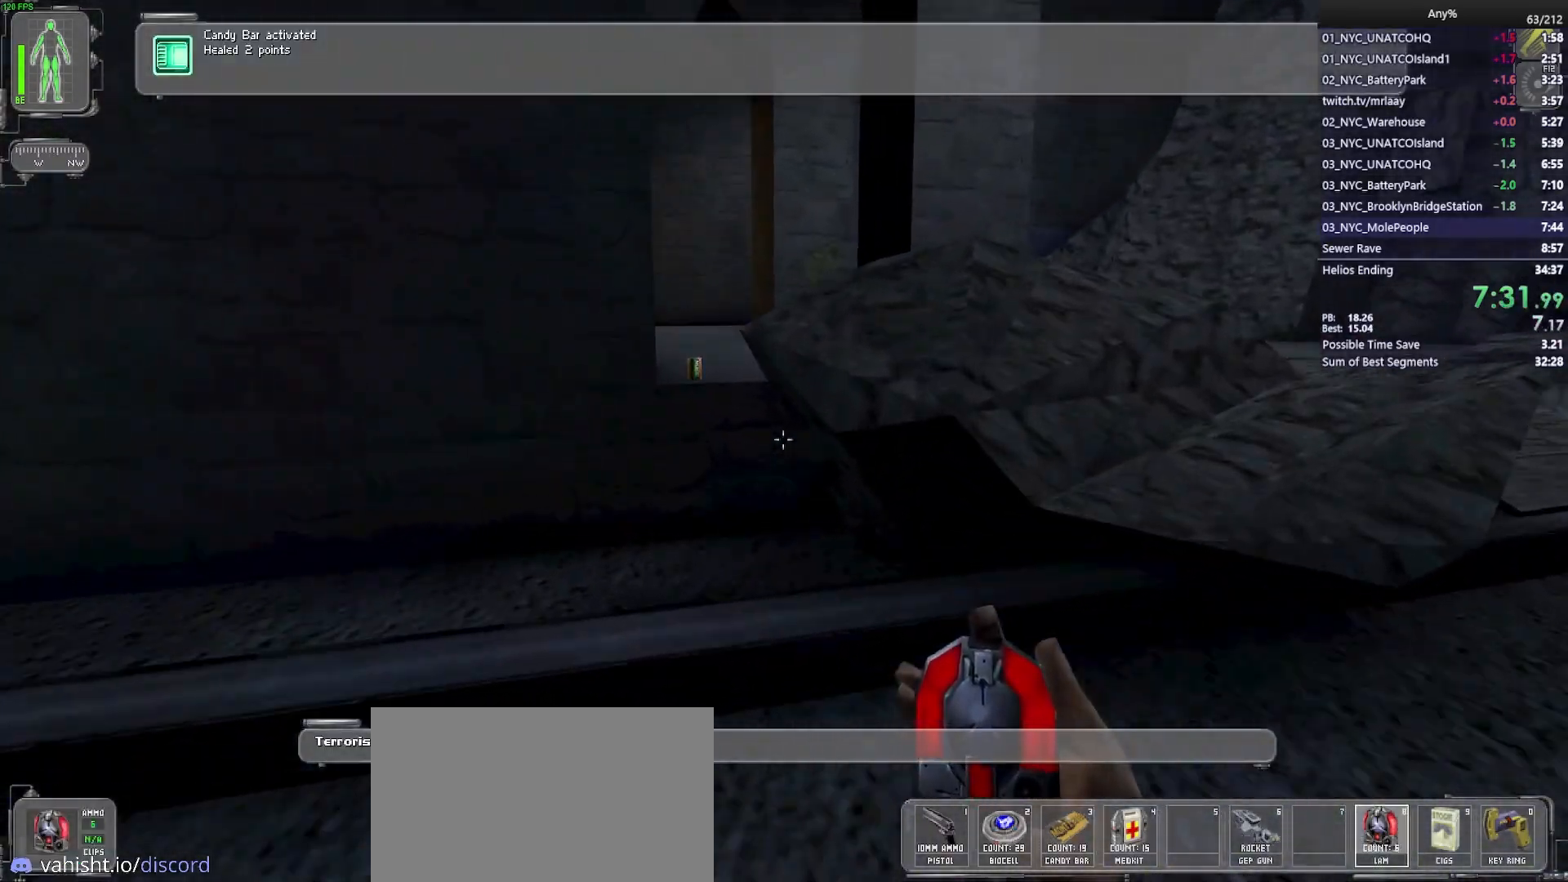
{"keys": ["w"], "mouse": [], "events": [[50, "space", "down"], [133, "space", "up"]]}